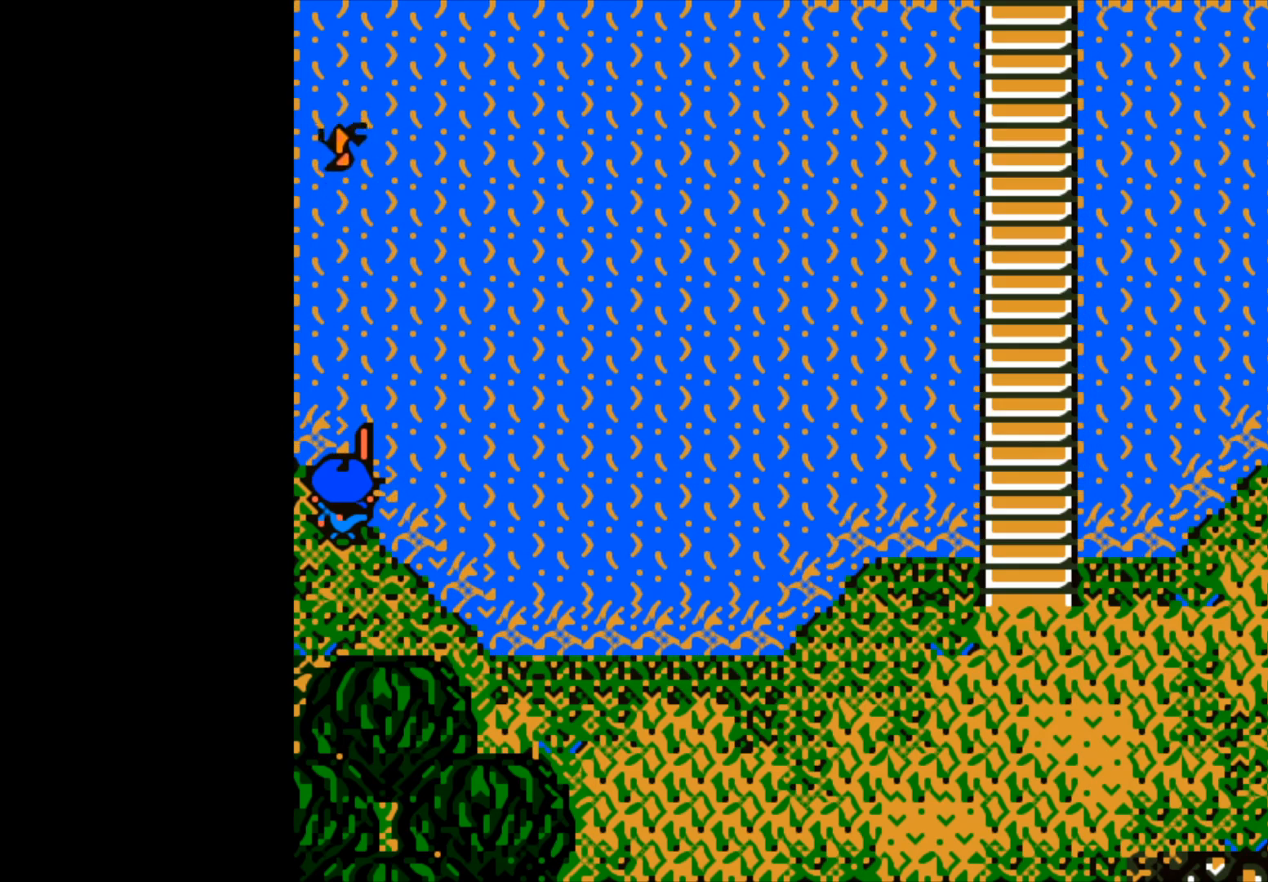
Gameplay with a controller (Xbox layout); each line is a JSON object with the inputs held at the frame after it. "events" lists button and stick changes between this image and that frame as [ms after this image, input, new state], when the widget could be followed in between.
{"buttons": ["B"], "left_stick": "center", "right_stick": "center", "events": [[50, "B", "up"], [100, "left_stick", "center"], [450, "B", "down"]]}
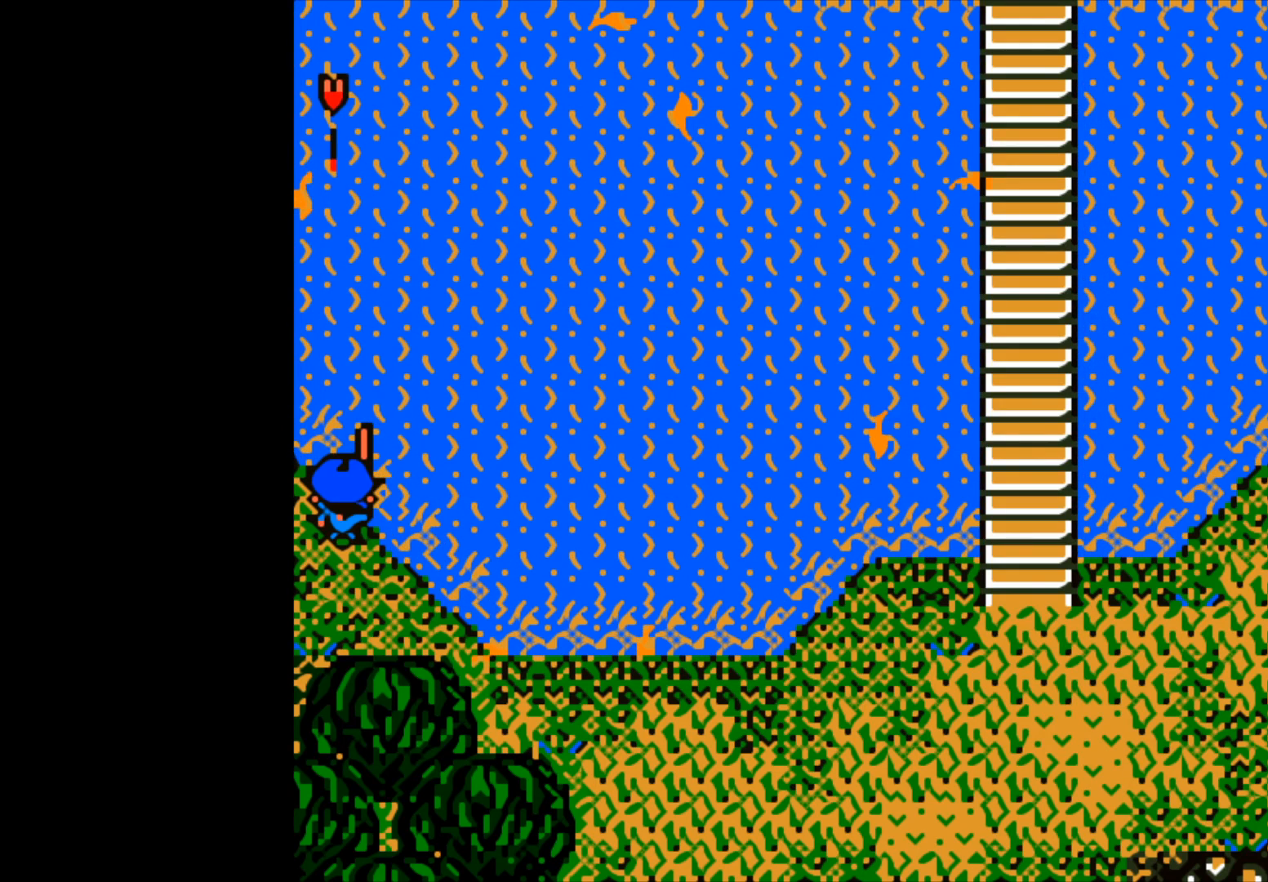
{"buttons": ["B"], "left_stick": "center", "right_stick": "center", "events": []}
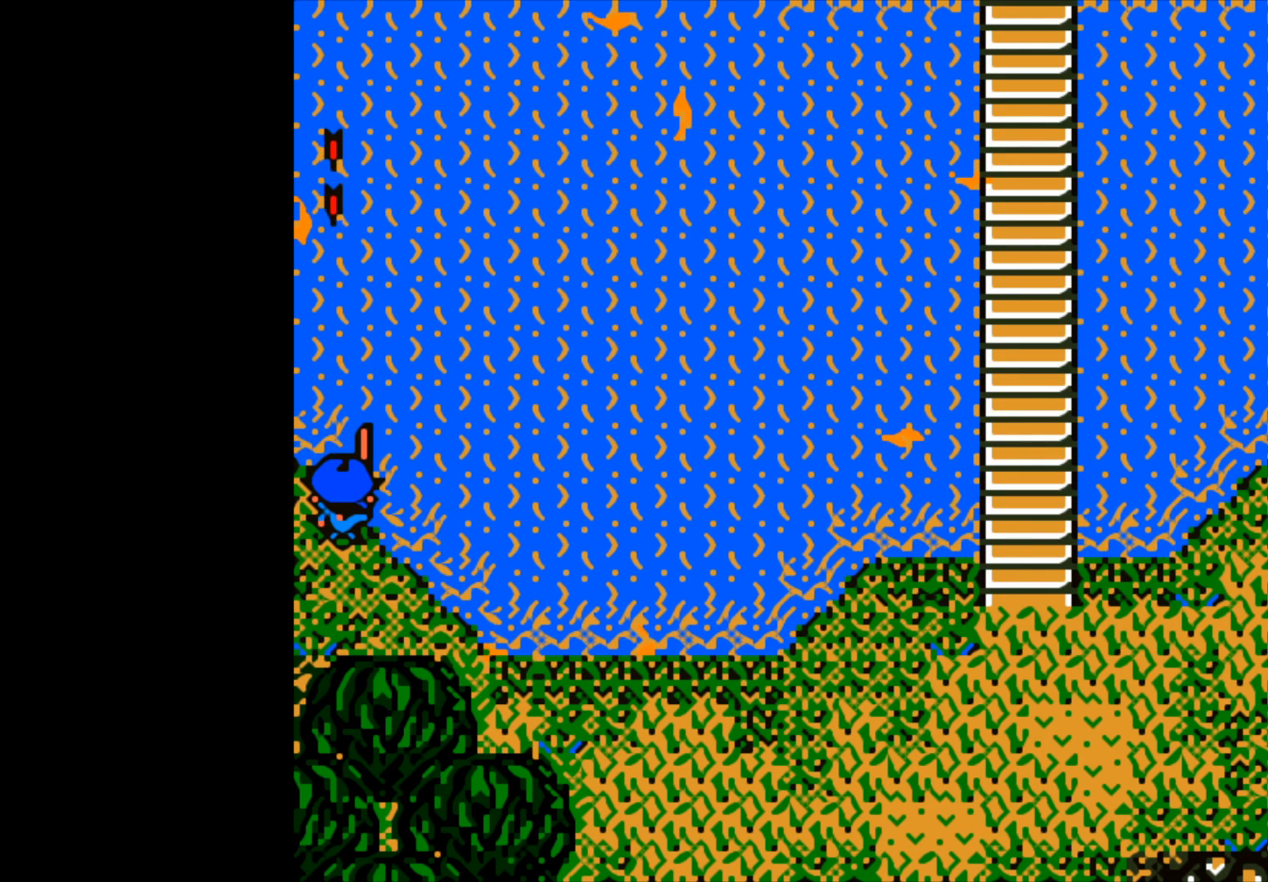
{"buttons": ["B"], "left_stick": "center", "right_stick": "center", "events": []}
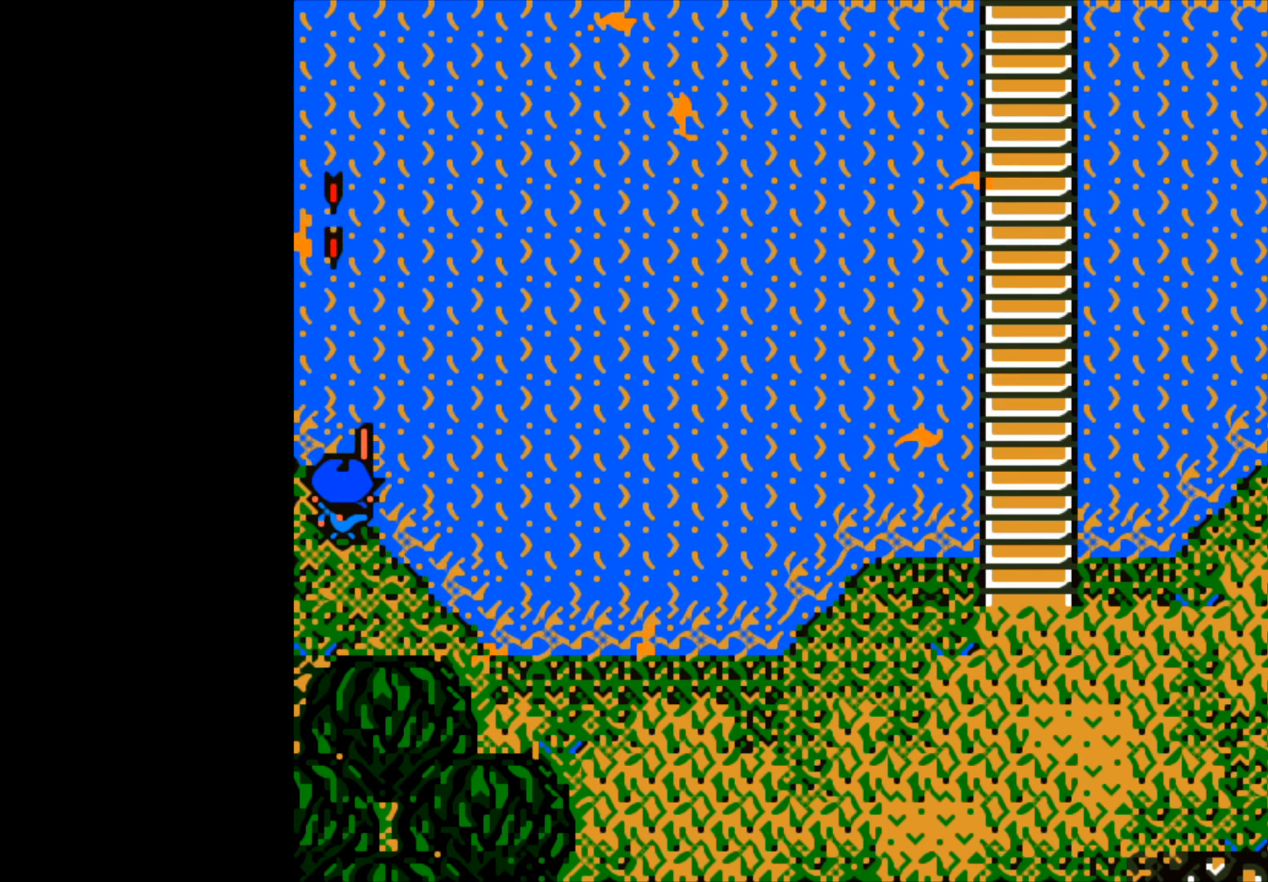
{"buttons": [], "left_stick": "center", "right_stick": "center", "events": [[433, "B", "up"]]}
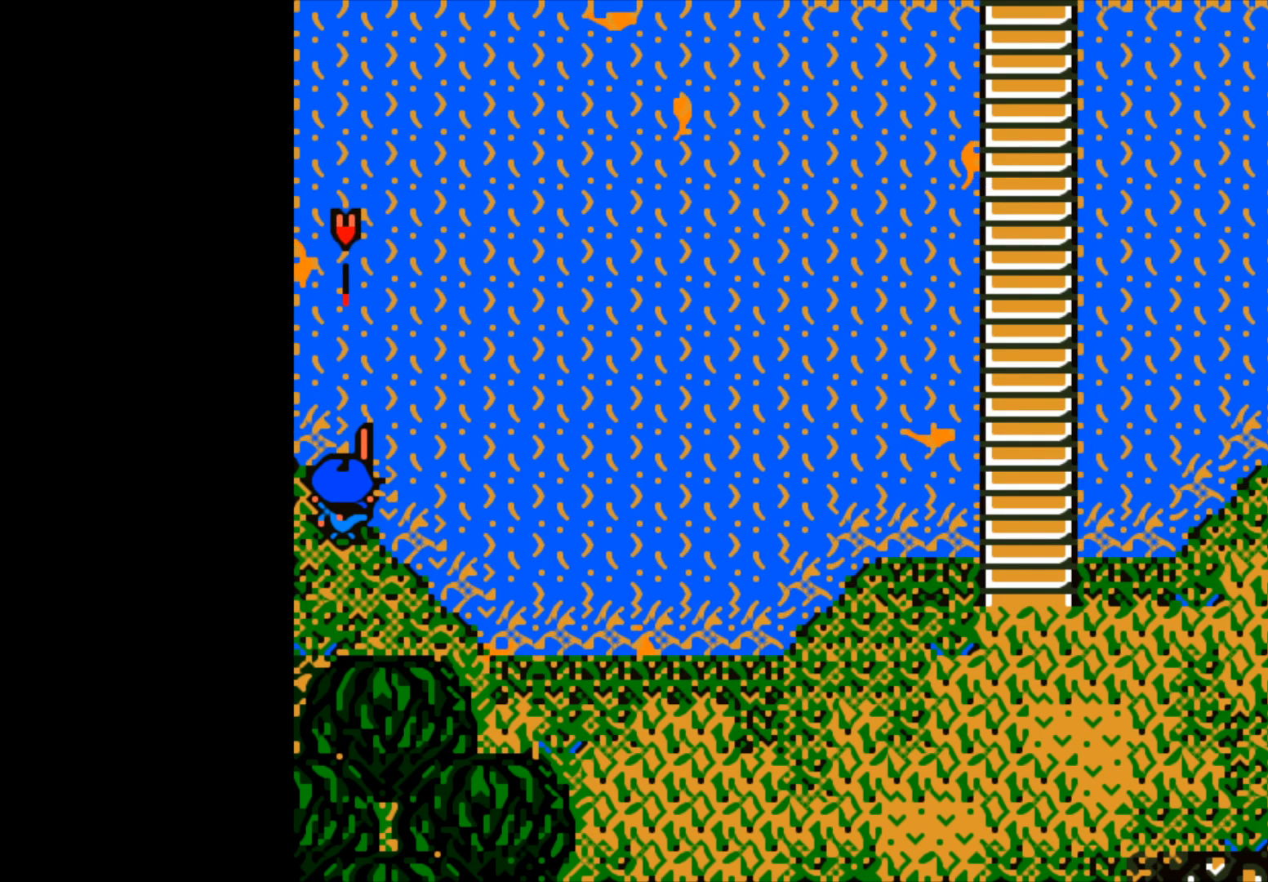
{"buttons": [], "left_stick": "center", "right_stick": "center", "events": []}
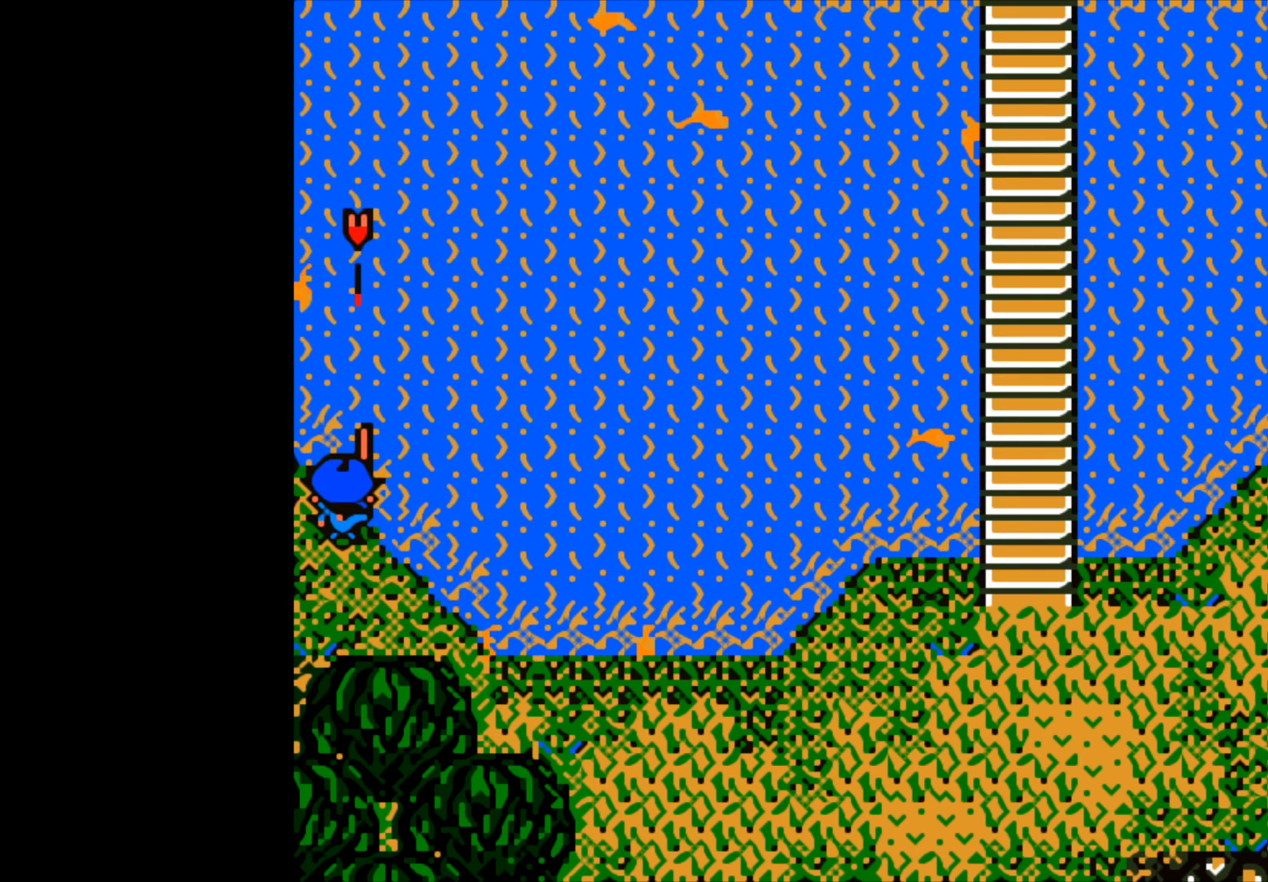
{"buttons": ["B"], "left_stick": "center", "right_stick": "center", "events": [[50, "B", "down"]]}
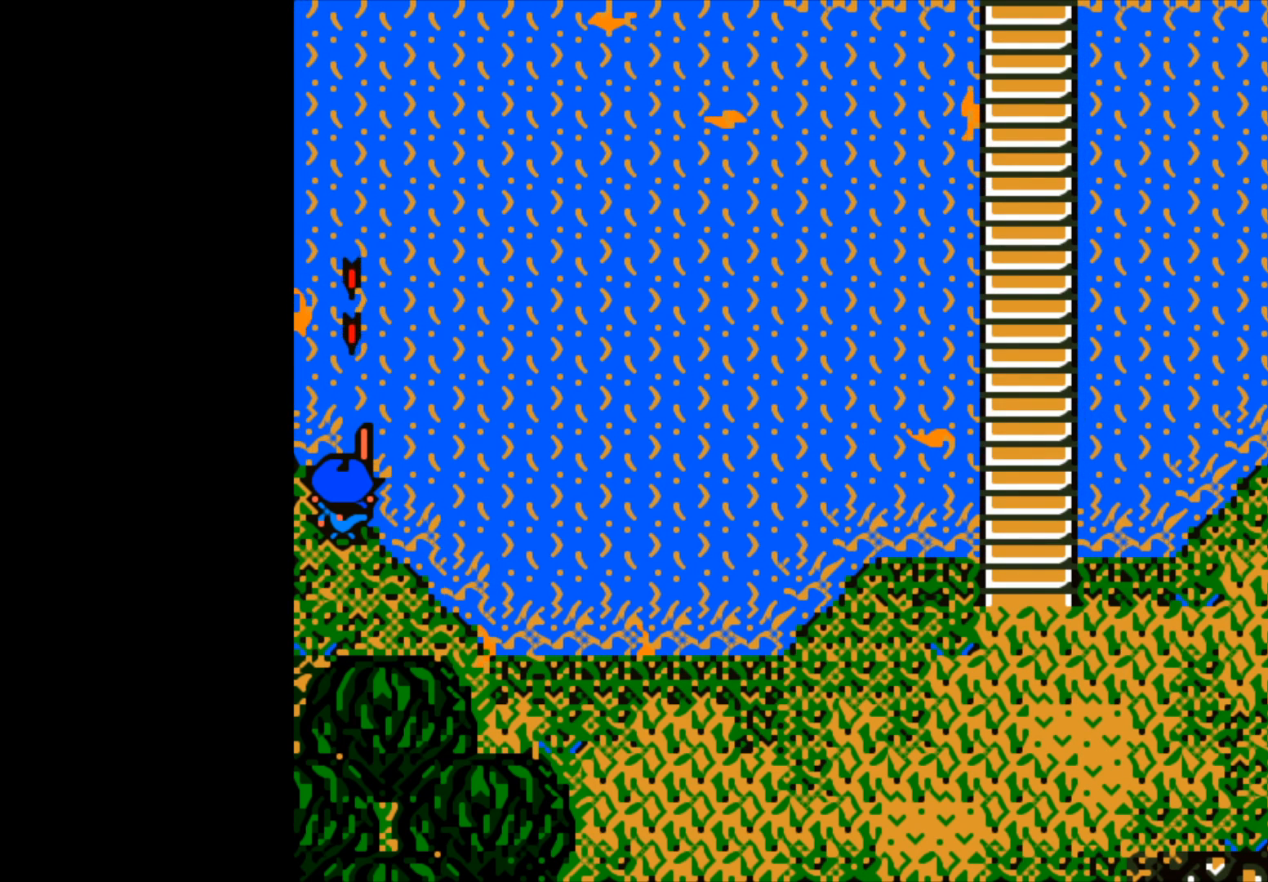
{"buttons": ["B"], "left_stick": "center", "right_stick": "center", "events": []}
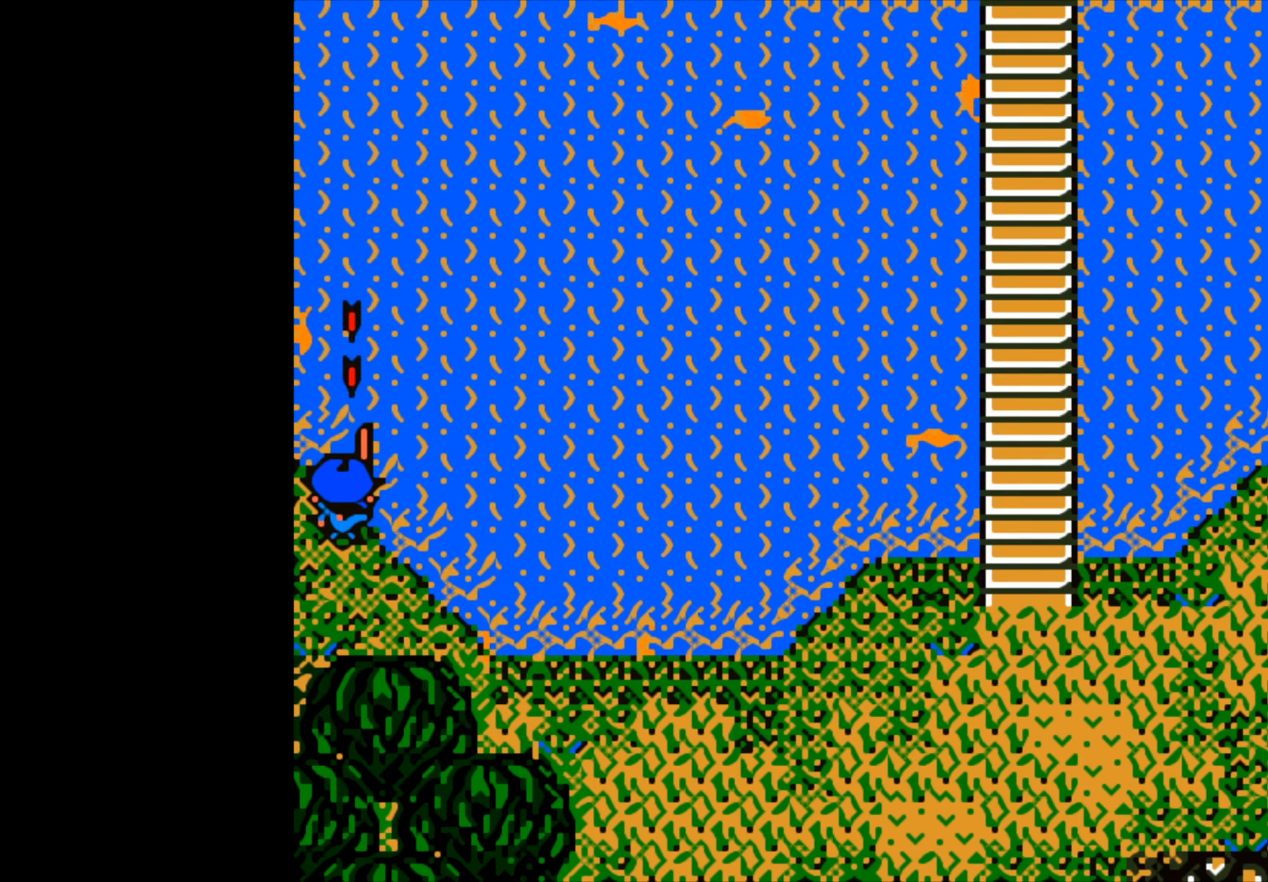
{"buttons": ["B"], "left_stick": "center", "right_stick": "center", "events": []}
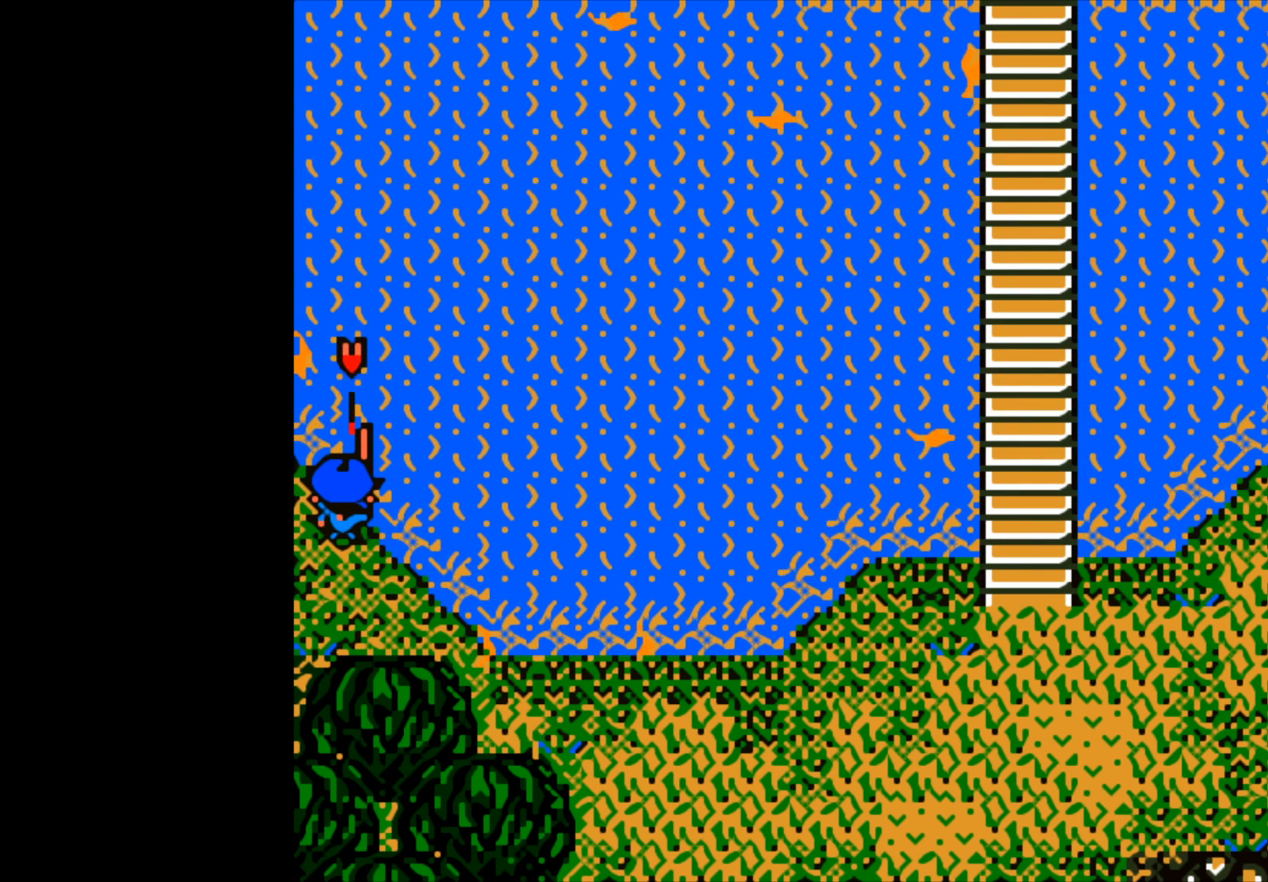
{"buttons": ["B"], "left_stick": "center", "right_stick": "center", "events": [[133, "B", "up"], [267, "left_stick", "up"], [400, "left_stick", "center"], [417, "B", "down"]]}
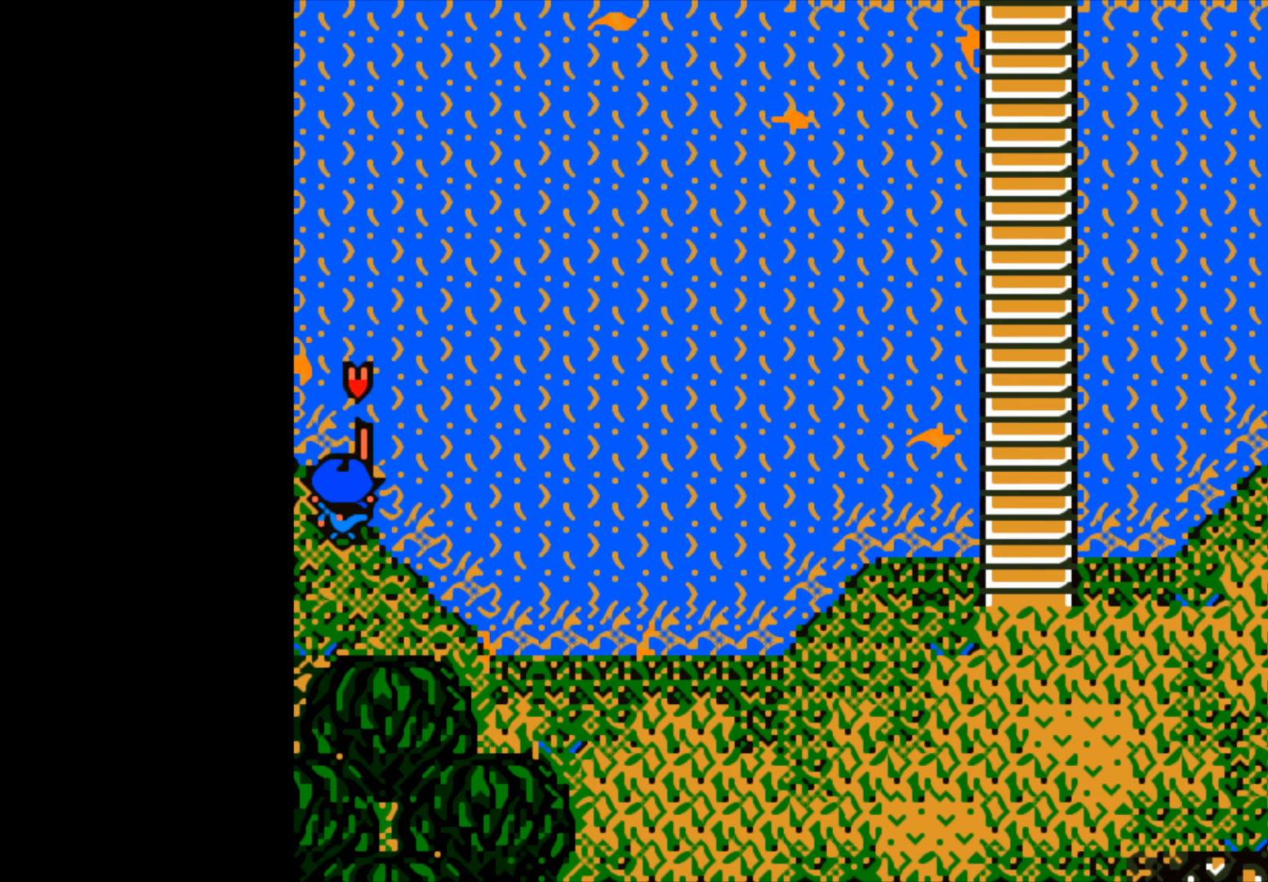
{"buttons": ["B"], "left_stick": "up", "right_stick": "center", "events": [[333, "B", "up"], [333, "left_stick", "up"], [417, "B", "down"]]}
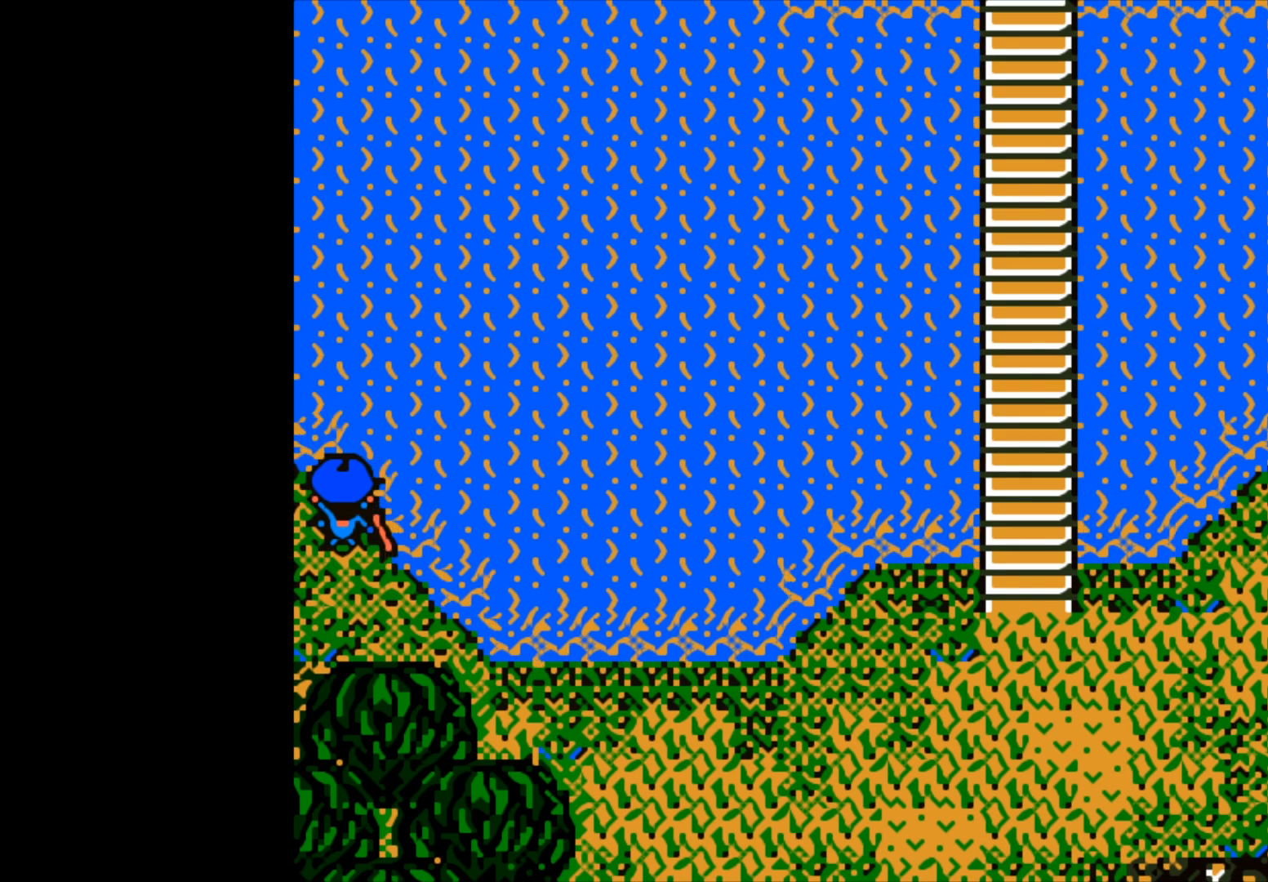
{"buttons": ["B"], "left_stick": "up", "right_stick": "center", "events": []}
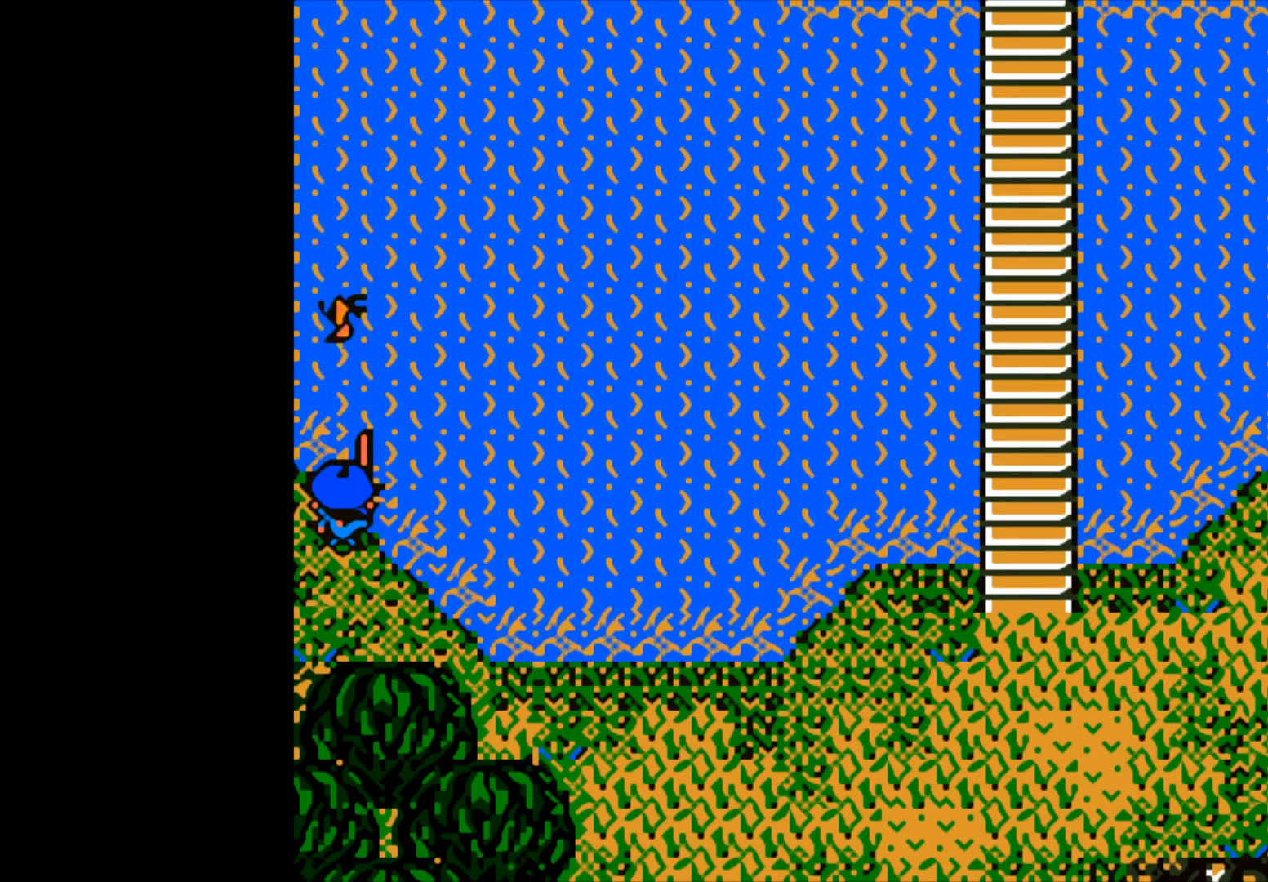
{"buttons": [], "left_stick": "center", "right_stick": "center", "events": [[33, "left_stick", "up-left"], [117, "B", "up"], [150, "left_stick", "center"]]}
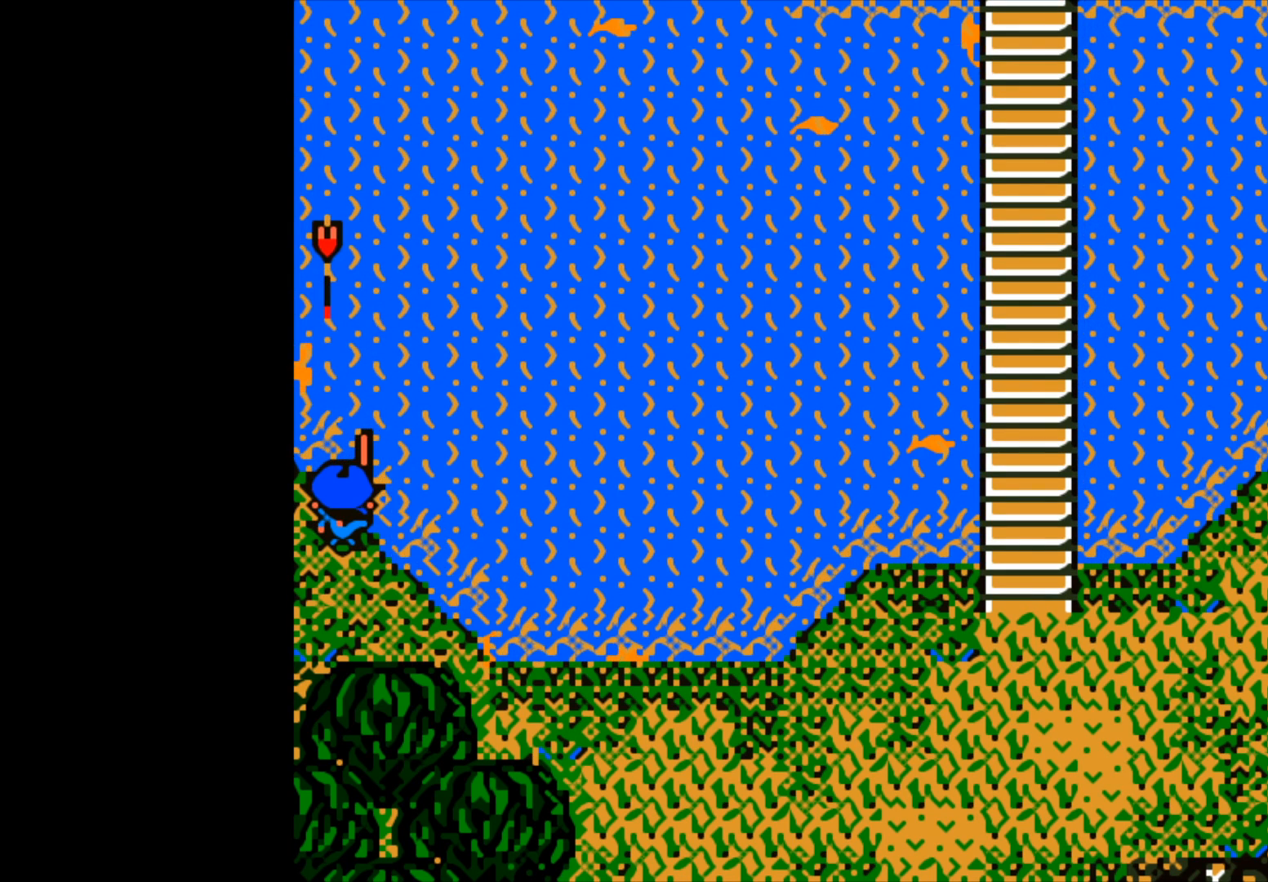
{"buttons": ["B"], "left_stick": "center", "right_stick": "center", "events": [[133, "B", "down"]]}
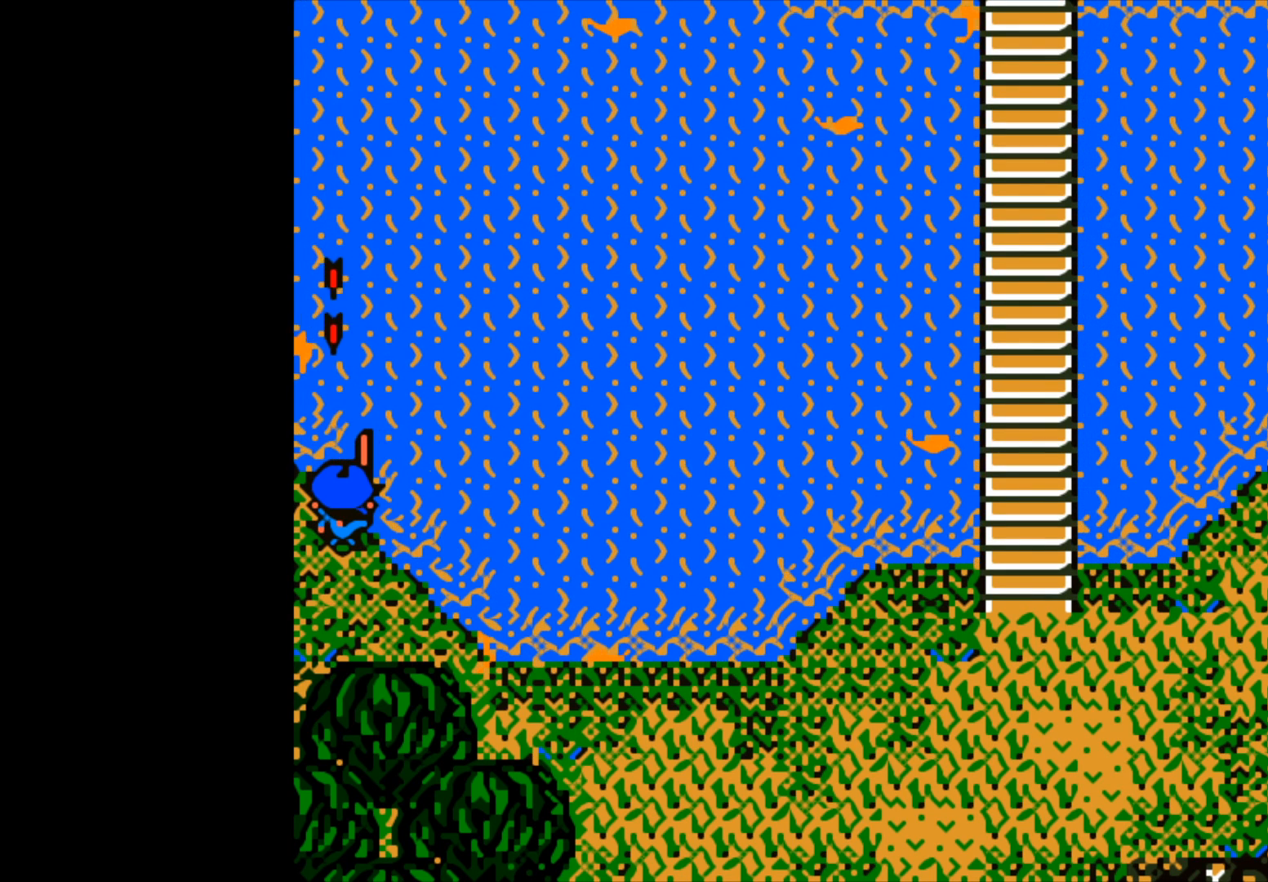
{"buttons": [], "left_stick": "center", "right_stick": "center", "events": [[200, "B", "up"]]}
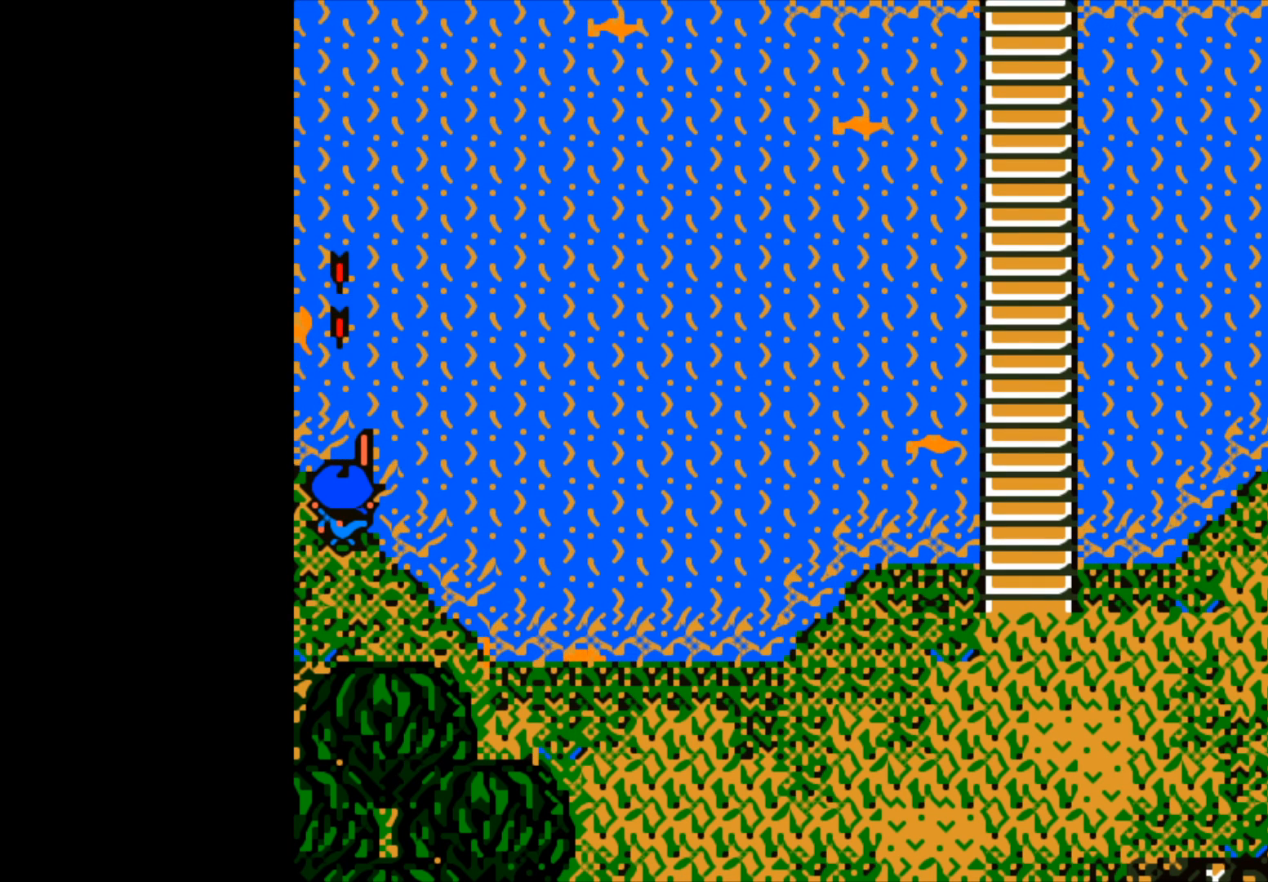
{"buttons": [], "left_stick": "center", "right_stick": "center", "events": []}
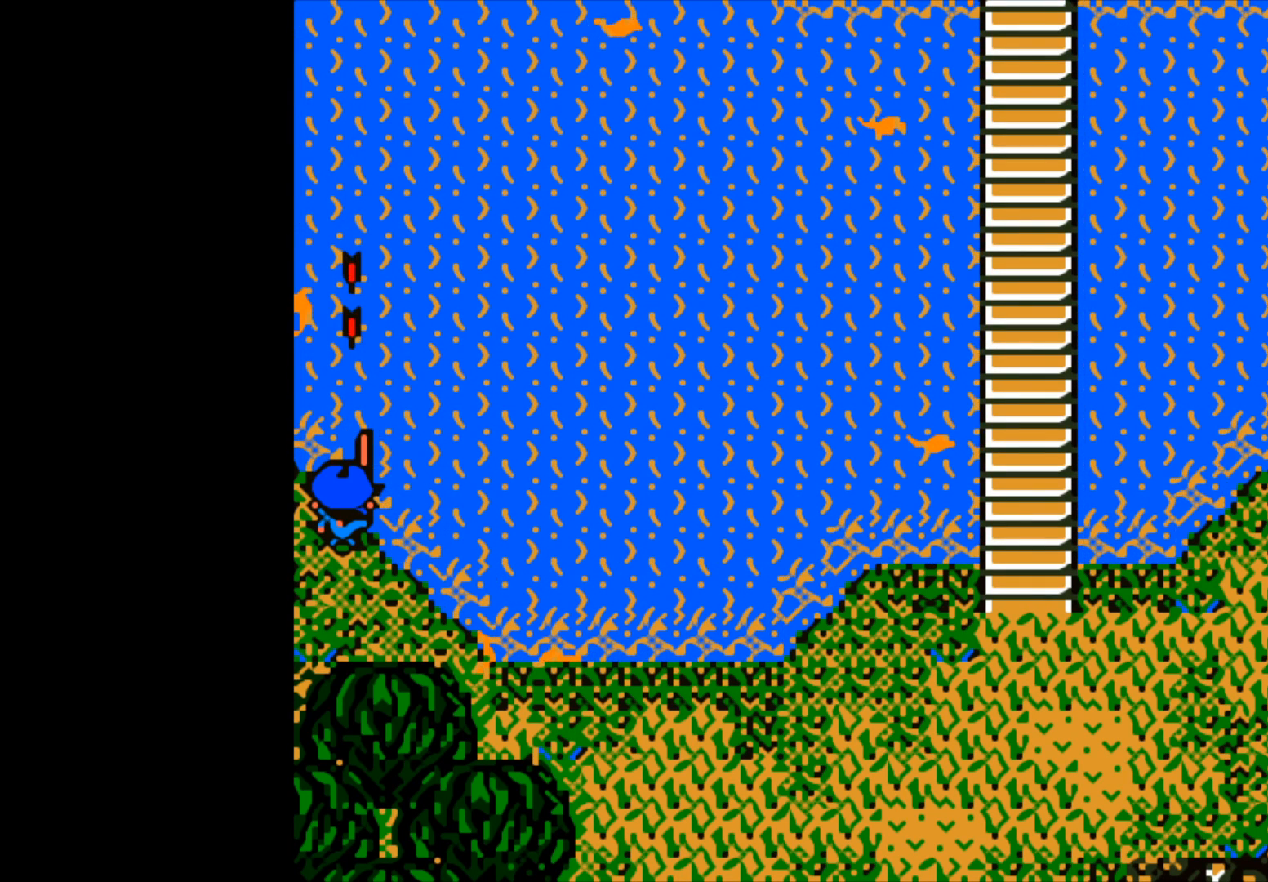
{"buttons": ["B"], "left_stick": "center", "right_stick": "center", "events": [[50, "B", "down"]]}
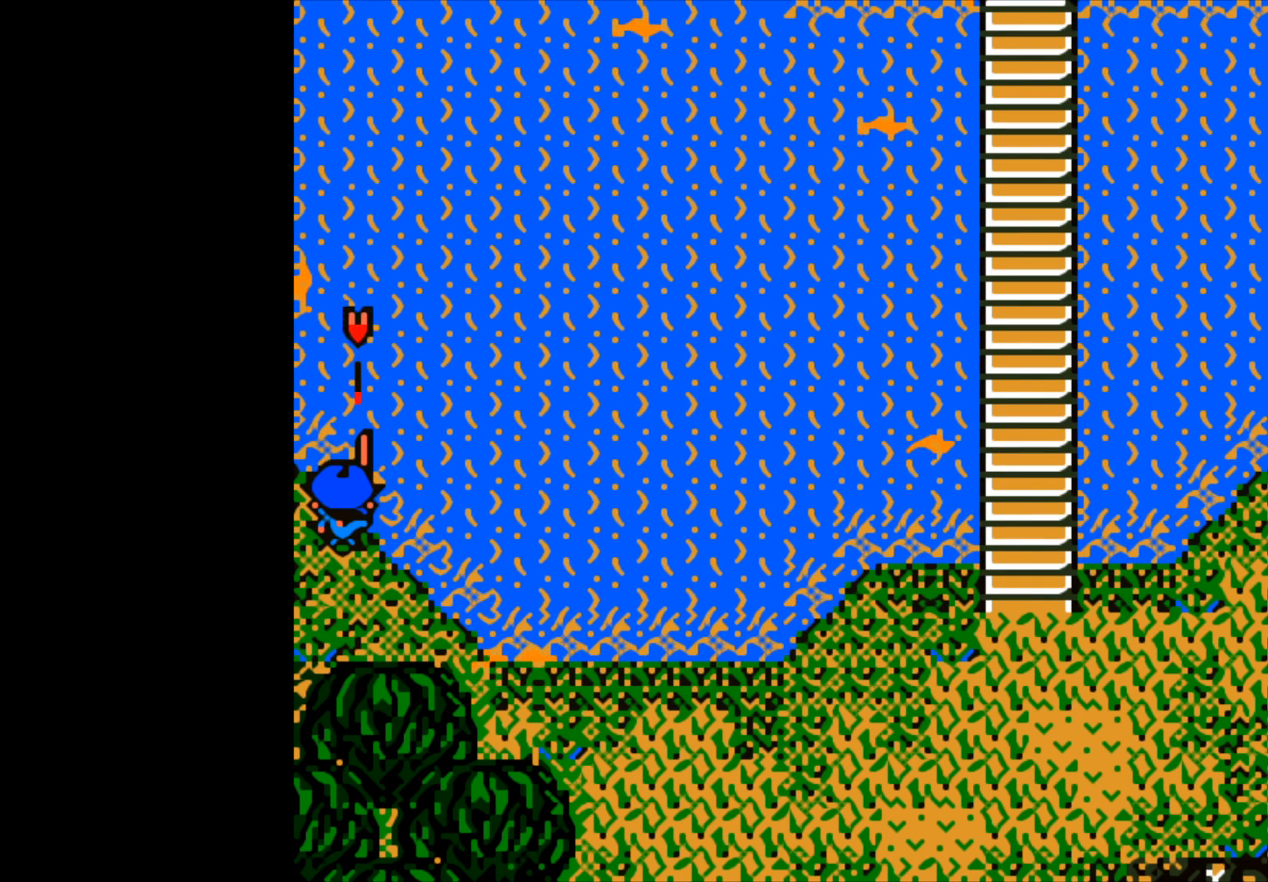
{"buttons": ["B"], "left_stick": "center", "right_stick": "center", "events": []}
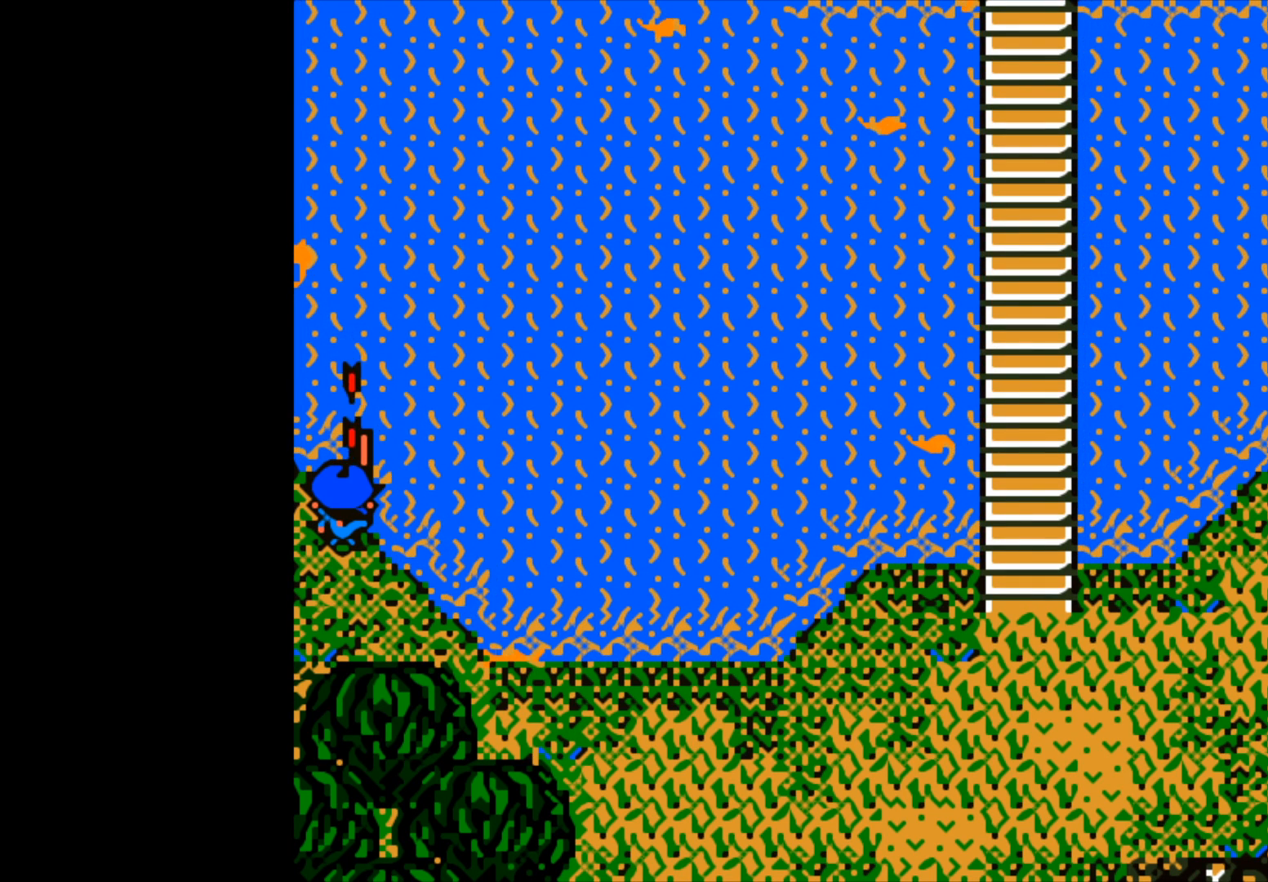
{"buttons": [], "left_stick": "center", "right_stick": "center", "events": [[500, "B", "up"]]}
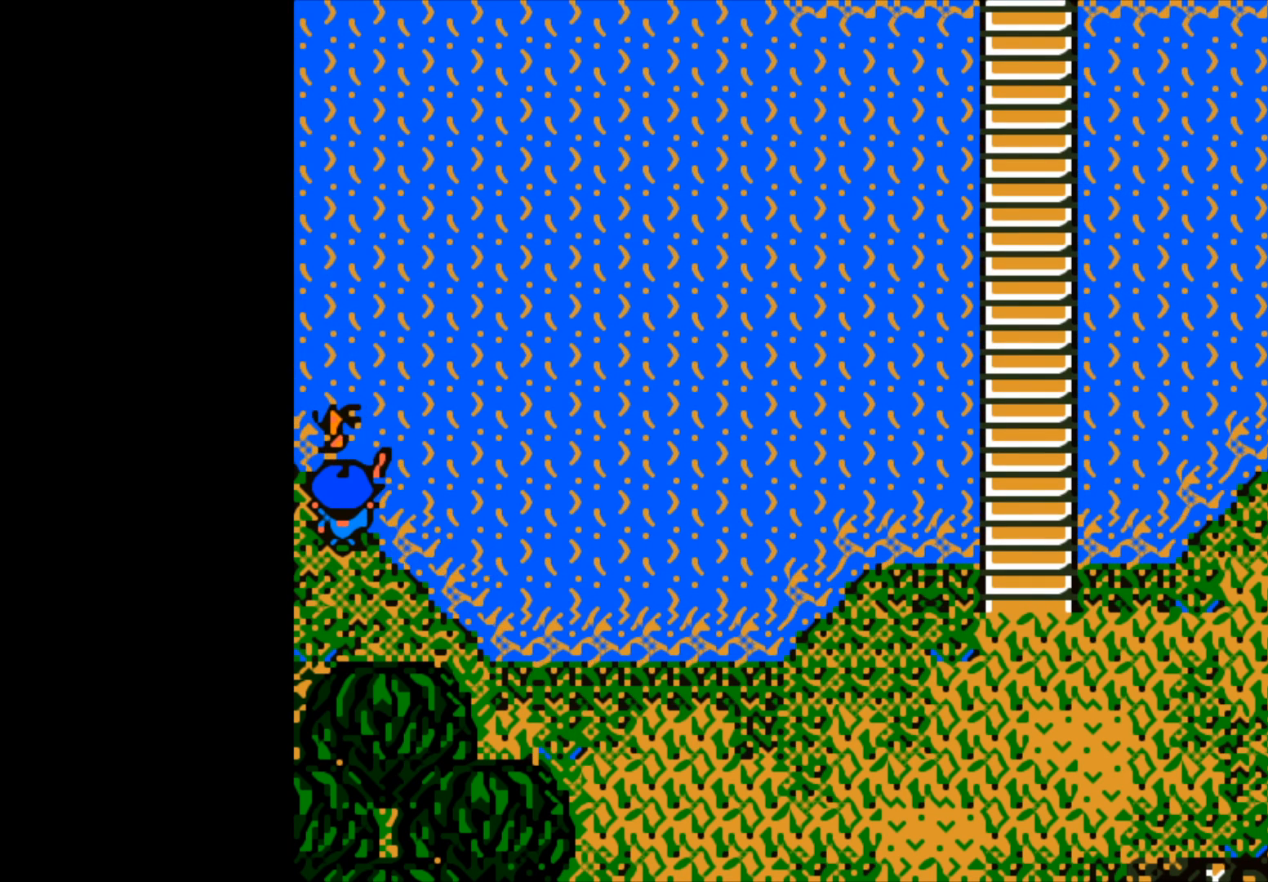
{"buttons": [], "left_stick": "center", "right_stick": "center", "events": [[217, "A", "down"], [333, "A", "up"]]}
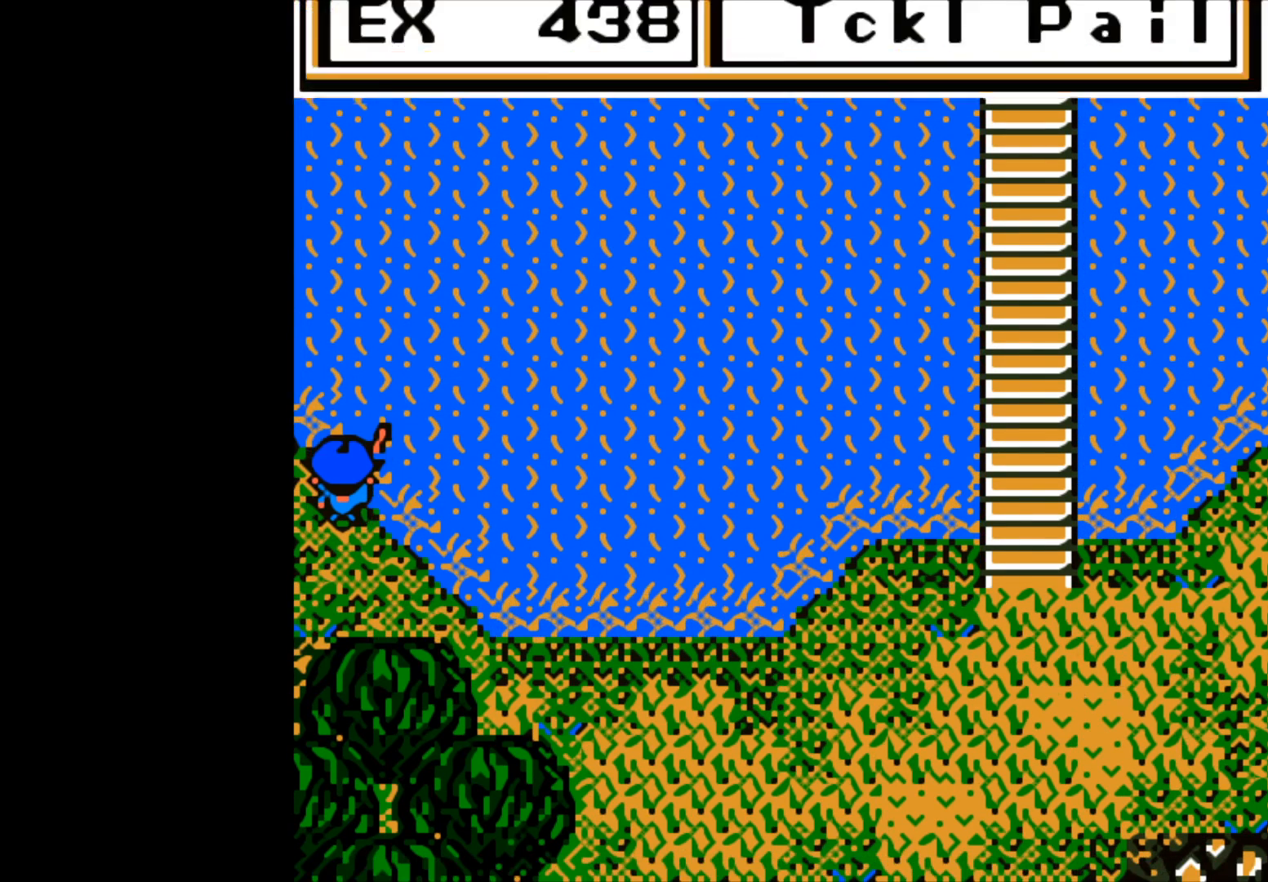
{"buttons": [], "left_stick": "center", "right_stick": "center", "events": [[350, "A", "down"], [467, "A", "up"]]}
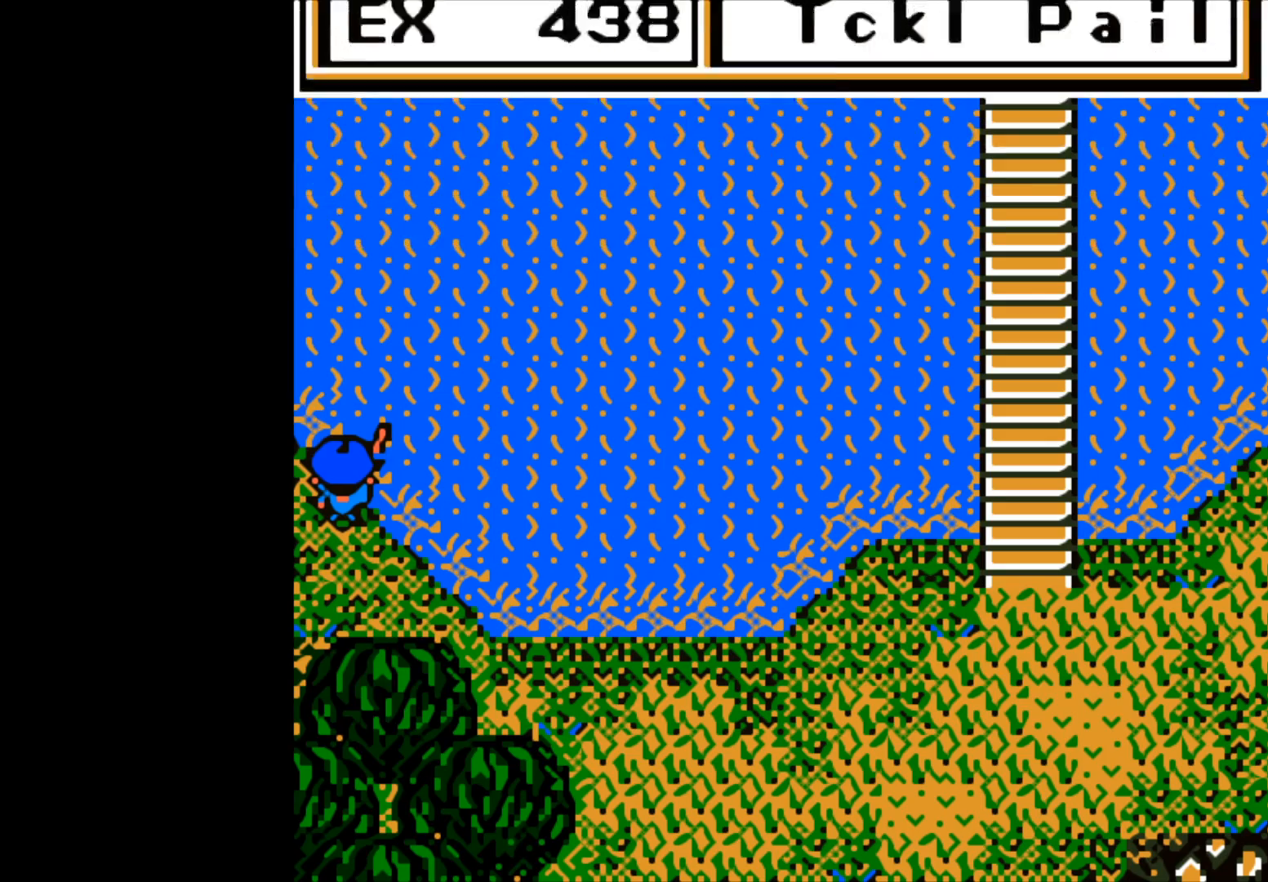
{"buttons": [], "left_stick": "center", "right_stick": "center", "events": [[117, "left_stick", "down"], [467, "left_stick", "center"]]}
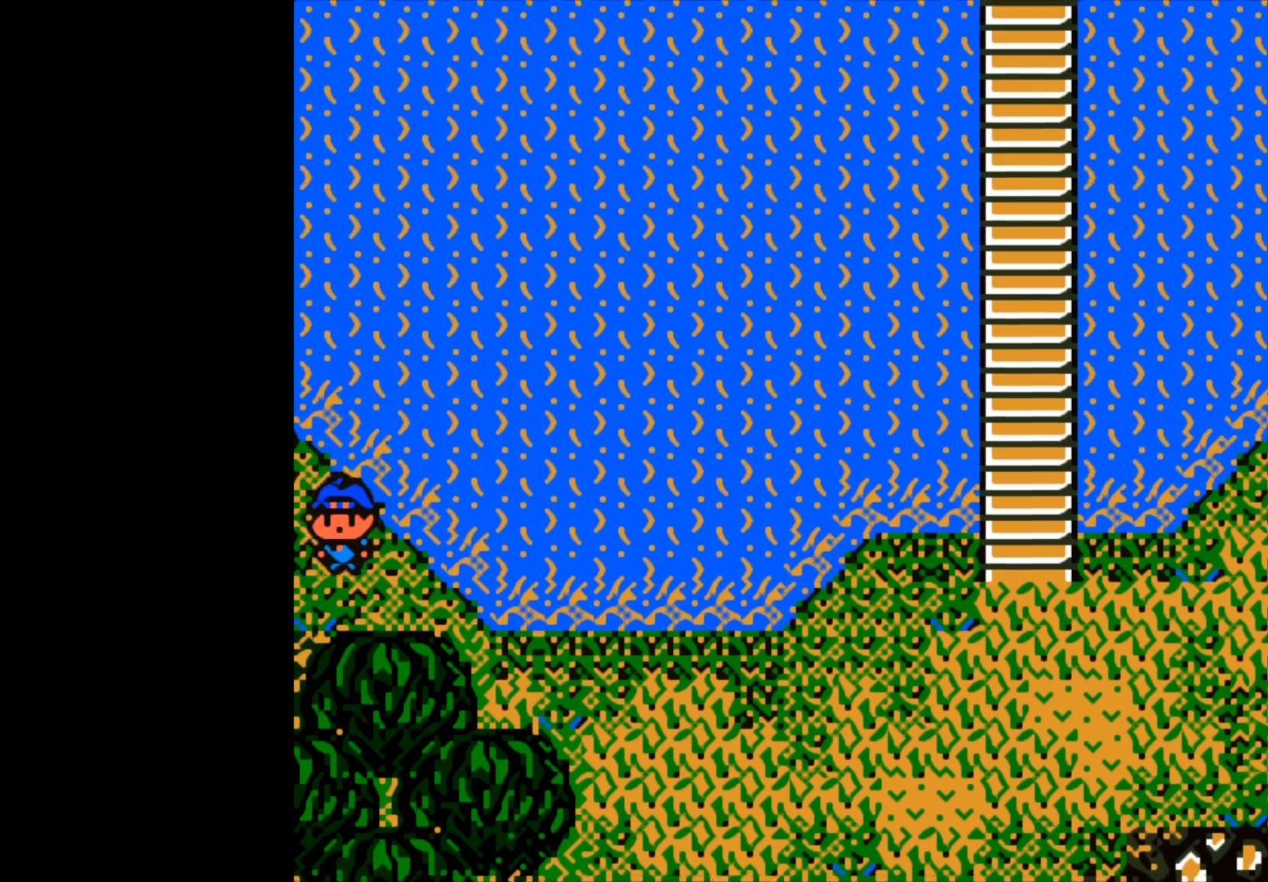
{"buttons": [], "left_stick": "right", "right_stick": "center", "events": [[50, "left_stick", "right"]]}
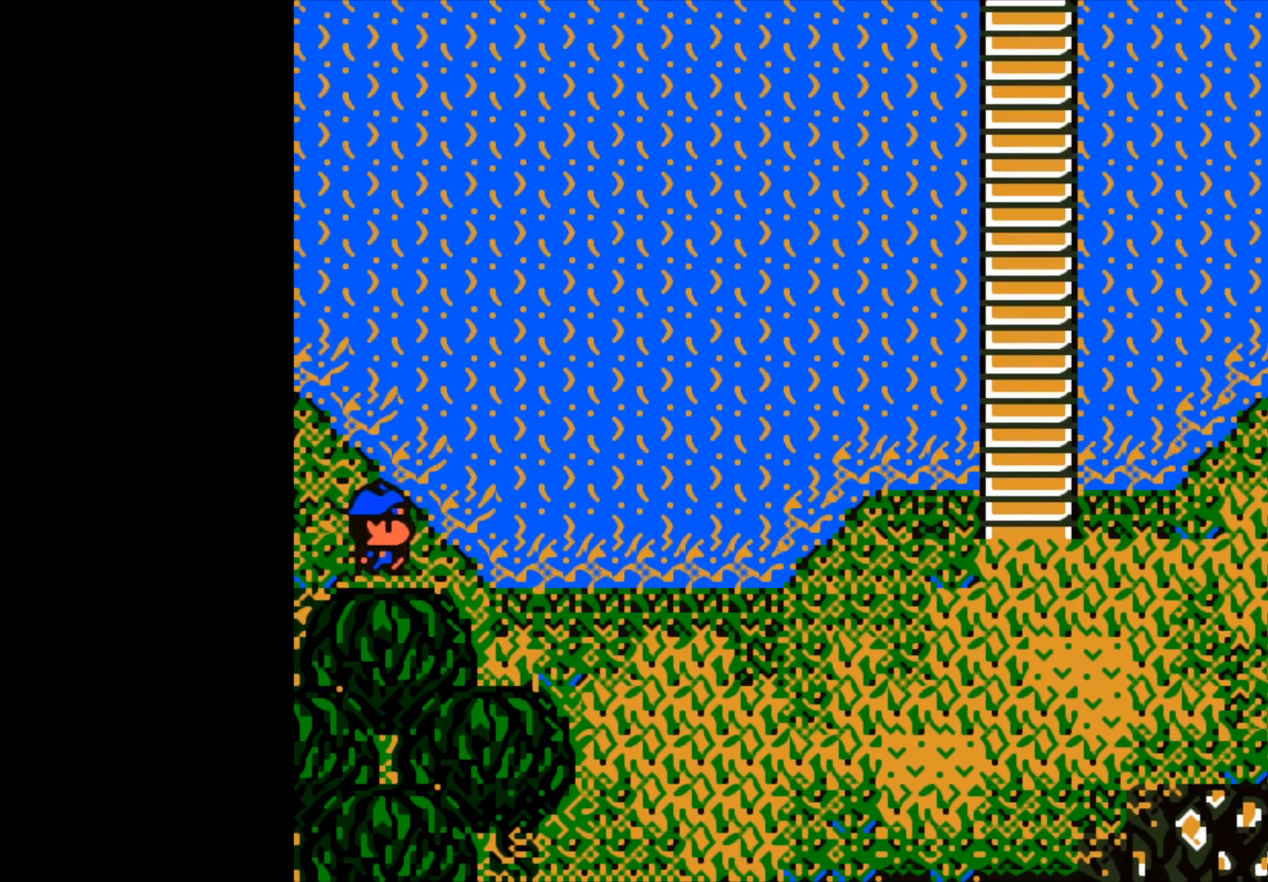
{"buttons": [], "left_stick": "center", "right_stick": "center", "events": [[383, "left_stick", "center"]]}
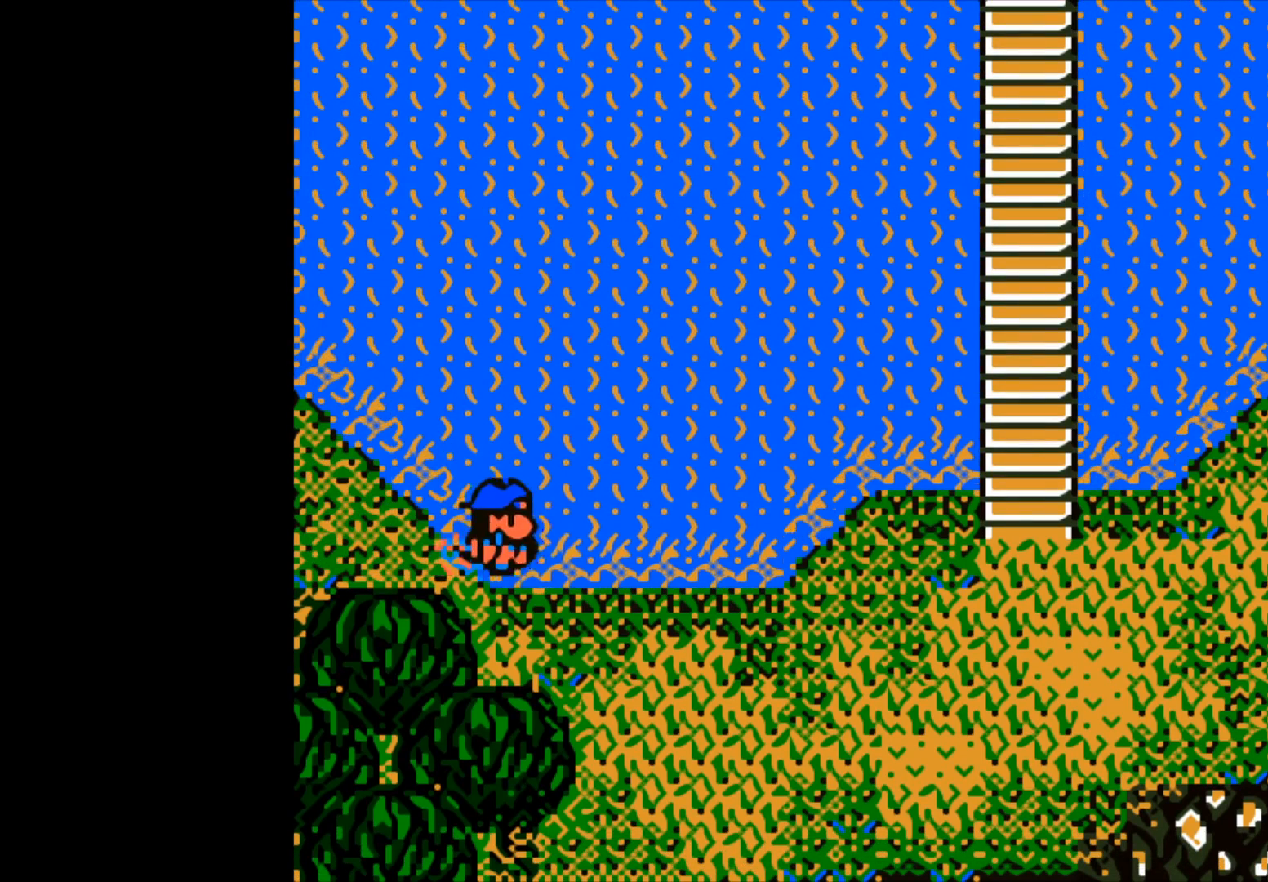
{"buttons": [], "left_stick": "down", "right_stick": "center", "events": [[17, "left_stick", "down"]]}
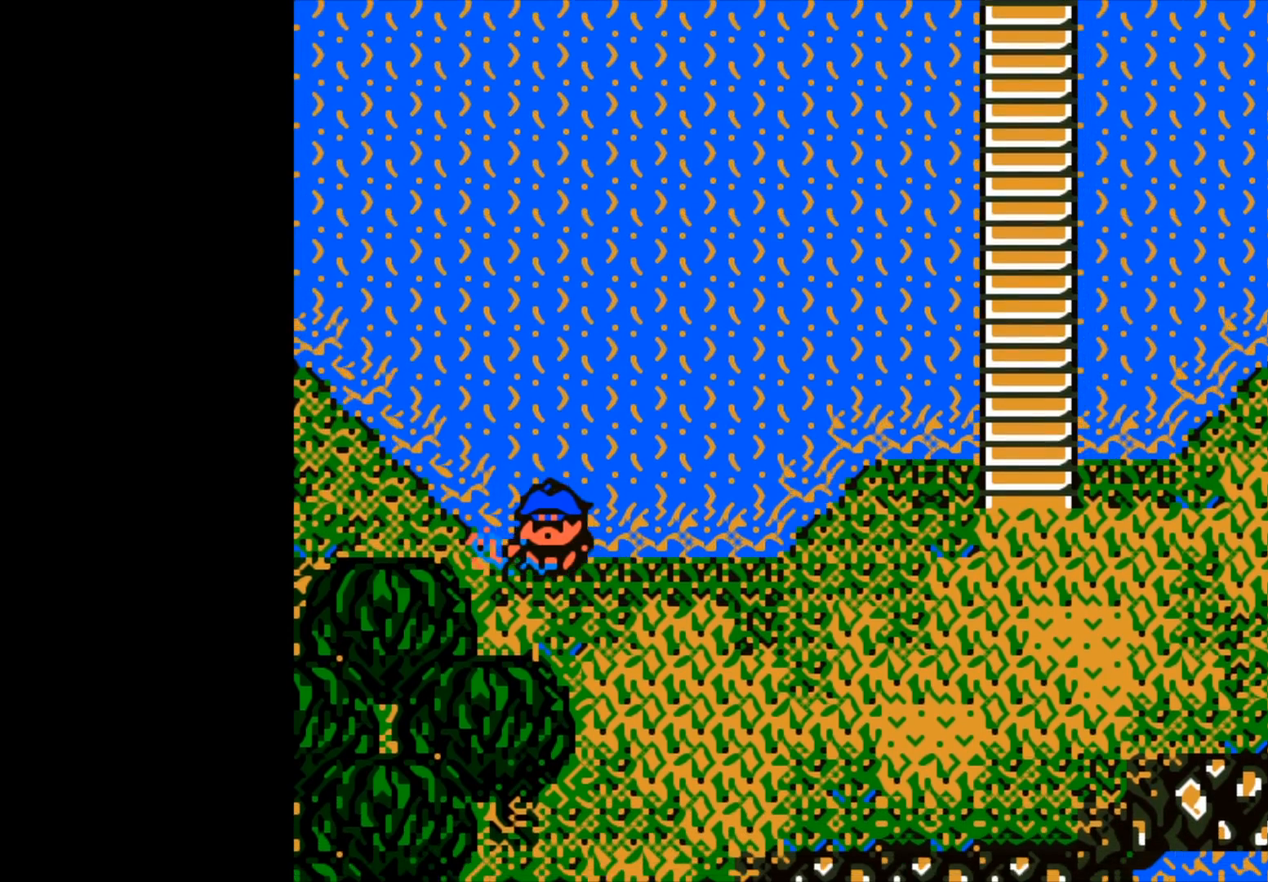
{"buttons": [], "left_stick": "right", "right_stick": "center", "events": [[17, "left_stick", "center"], [133, "left_stick", "right"]]}
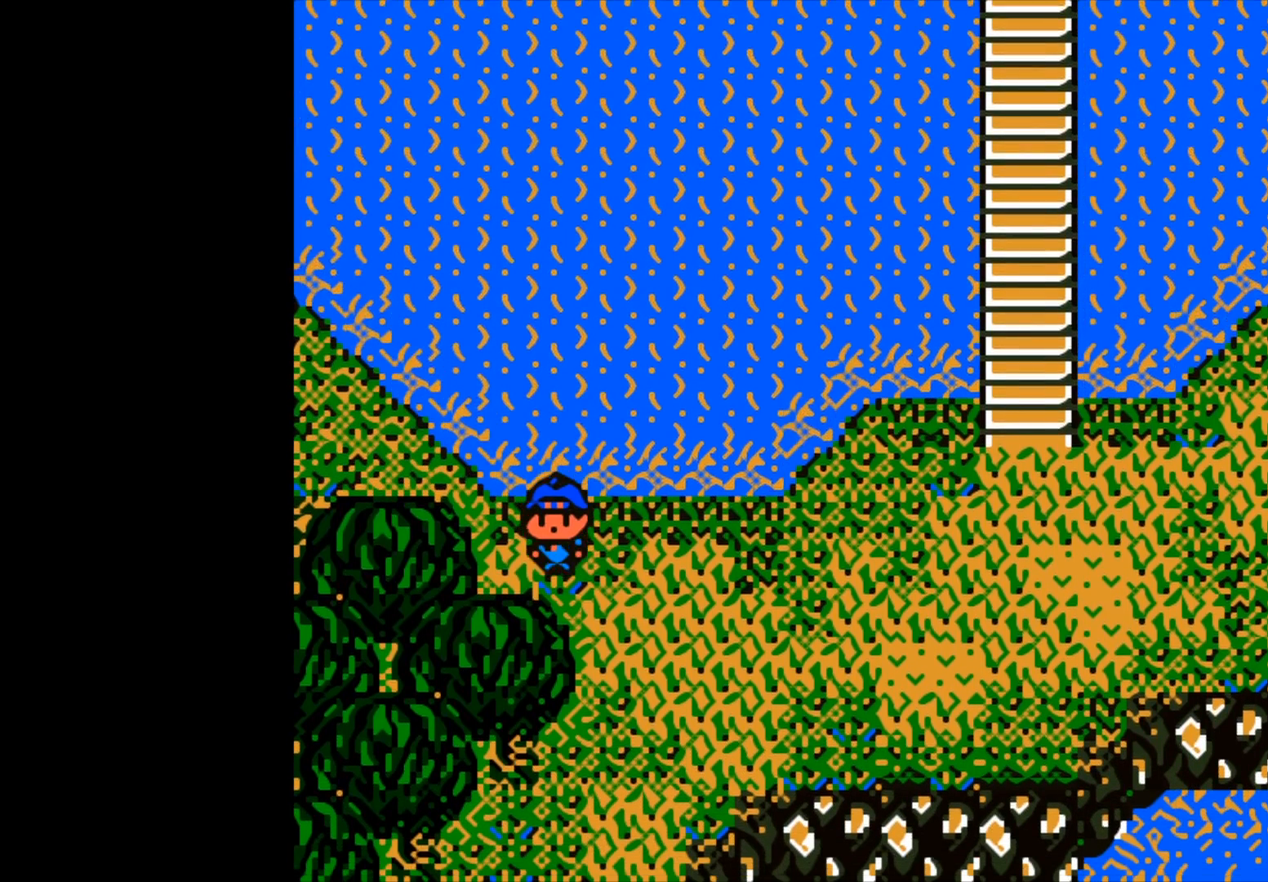
{"buttons": [], "left_stick": "right", "right_stick": "center", "events": []}
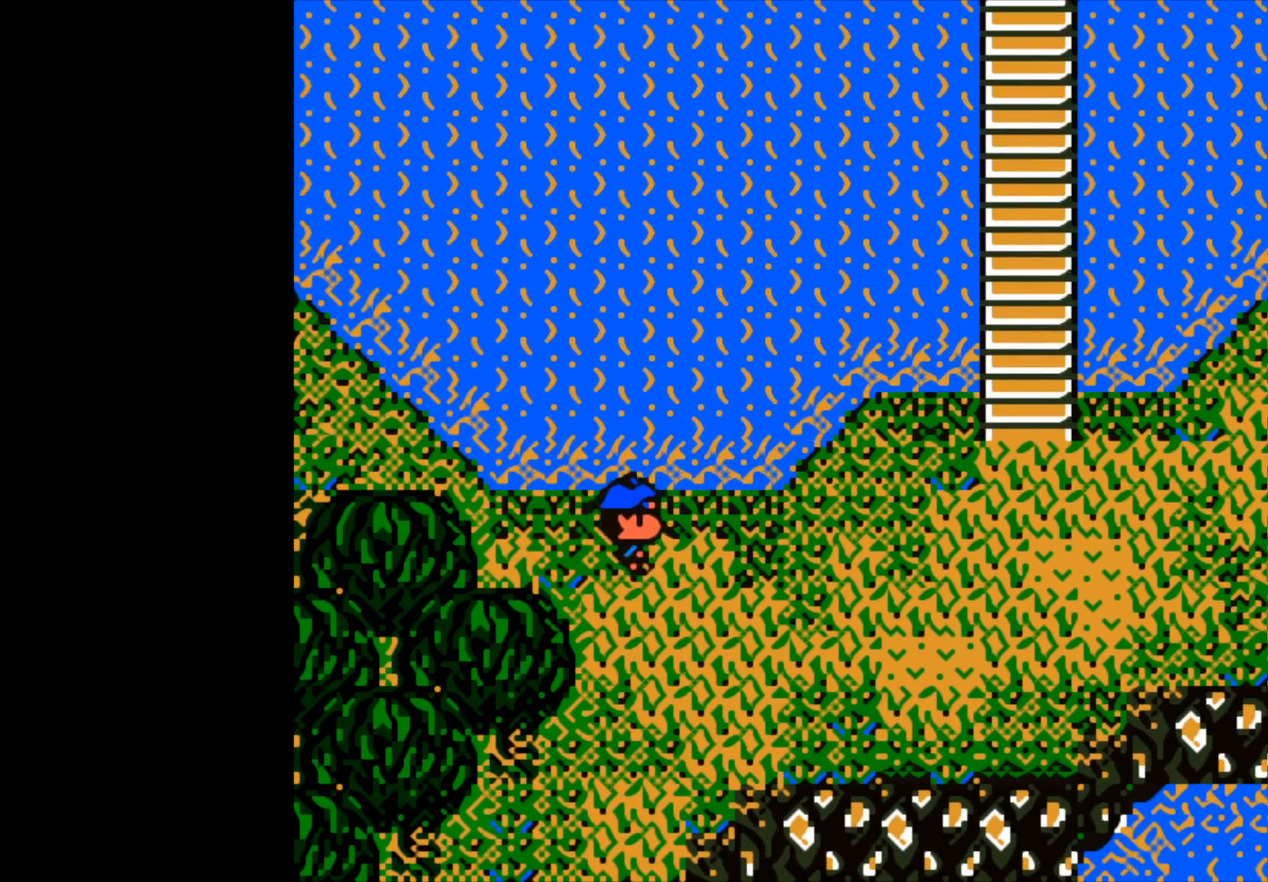
{"buttons": [], "left_stick": "right", "right_stick": "center", "events": []}
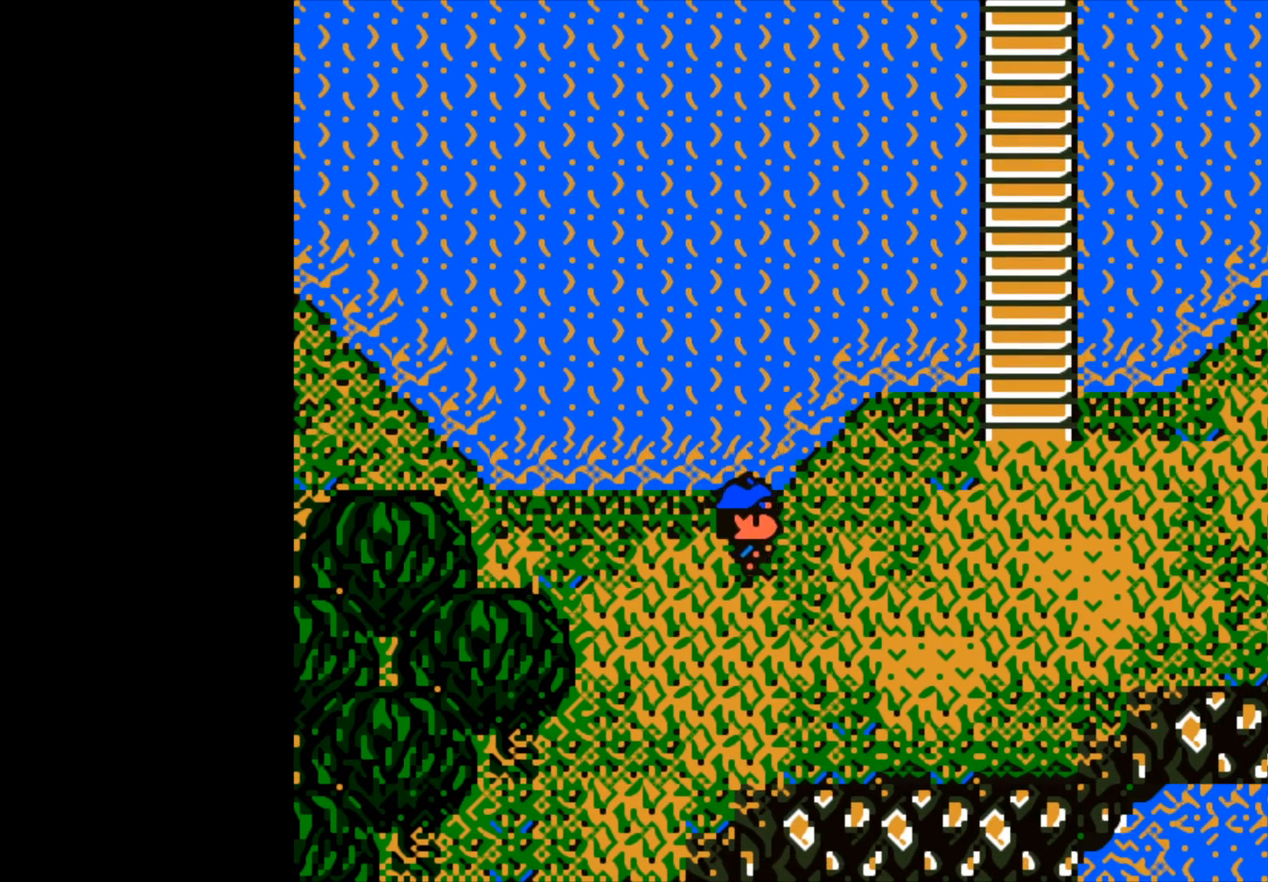
{"buttons": [], "left_stick": "right", "right_stick": "center", "events": []}
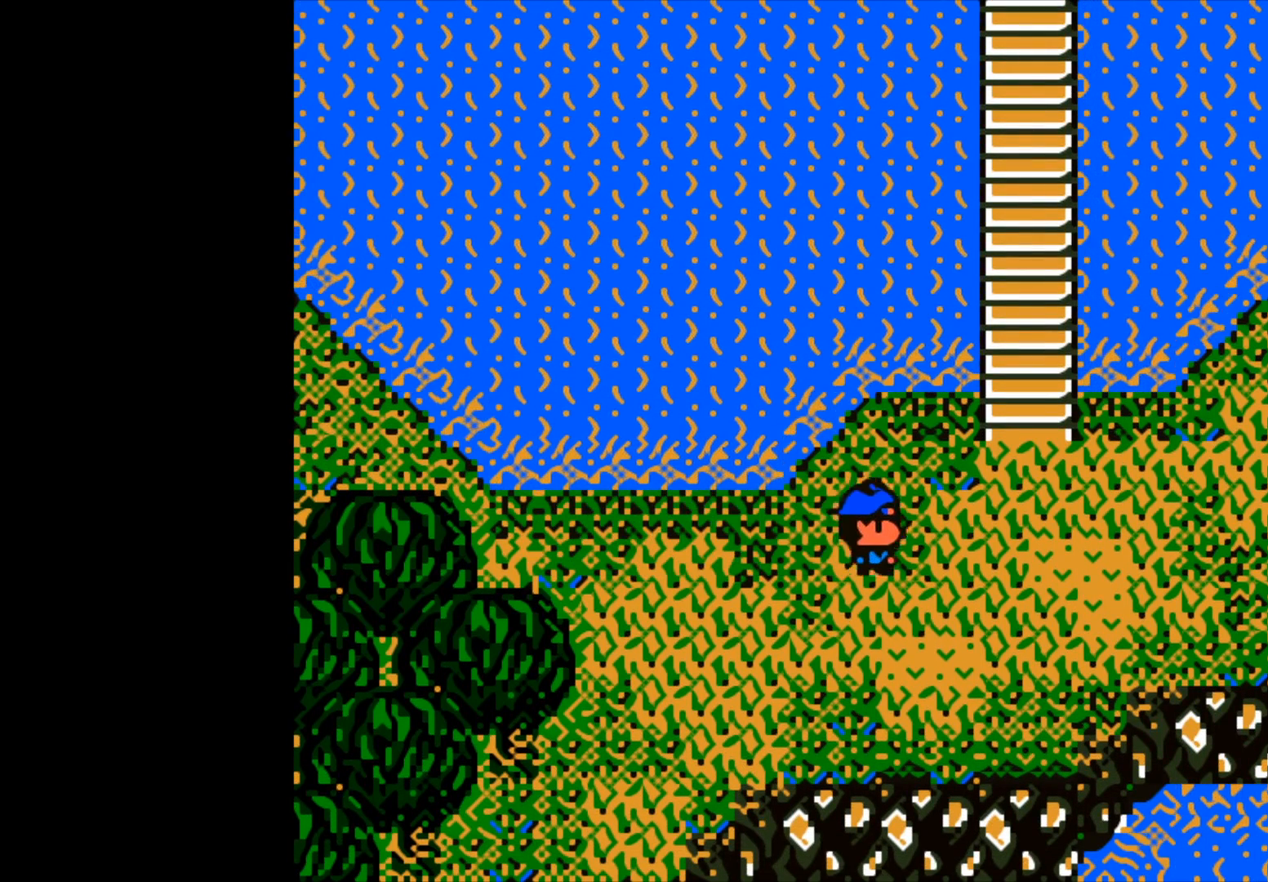
{"buttons": [], "left_stick": "up-right", "right_stick": "center", "events": [[383, "left_stick", "up-right"]]}
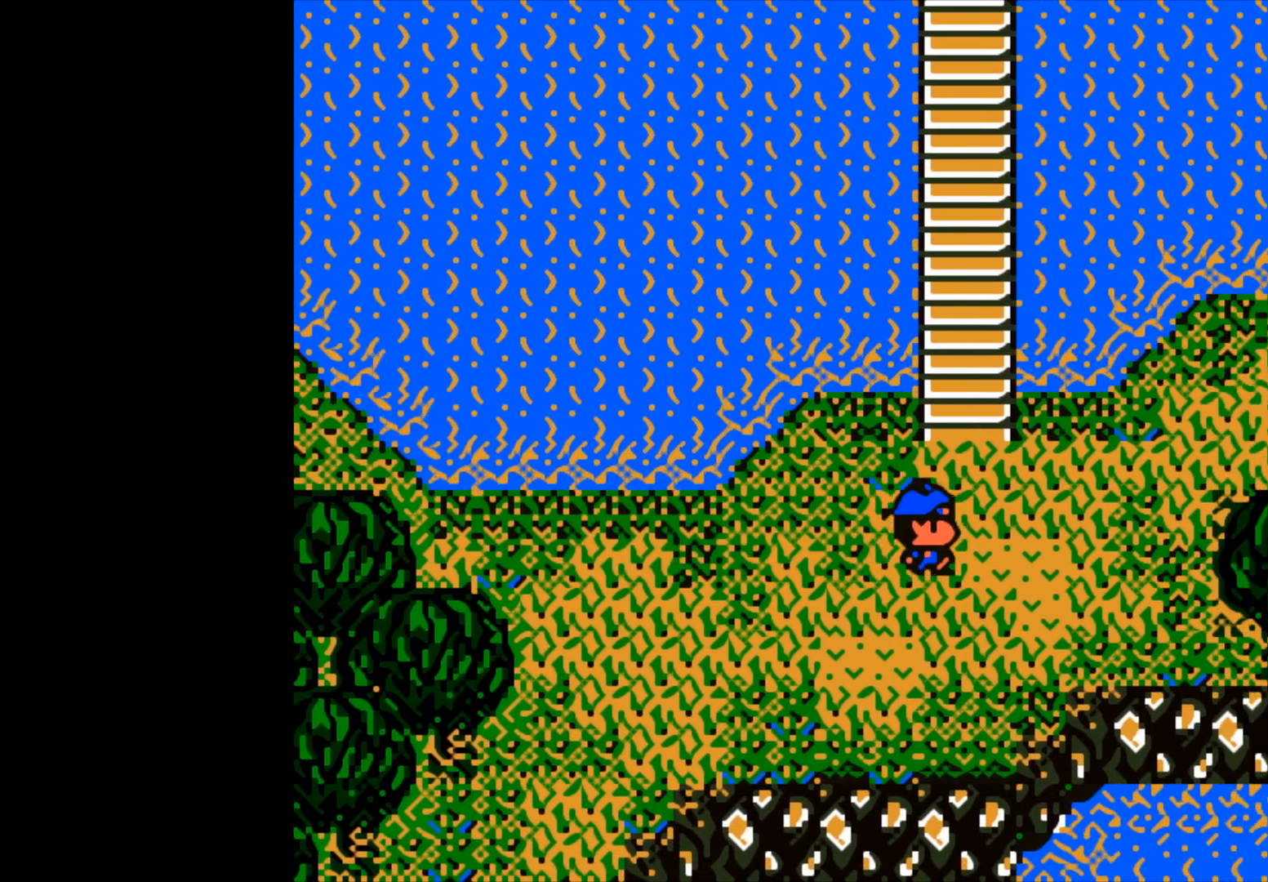
{"buttons": [], "left_stick": "up-right", "right_stick": "center", "events": []}
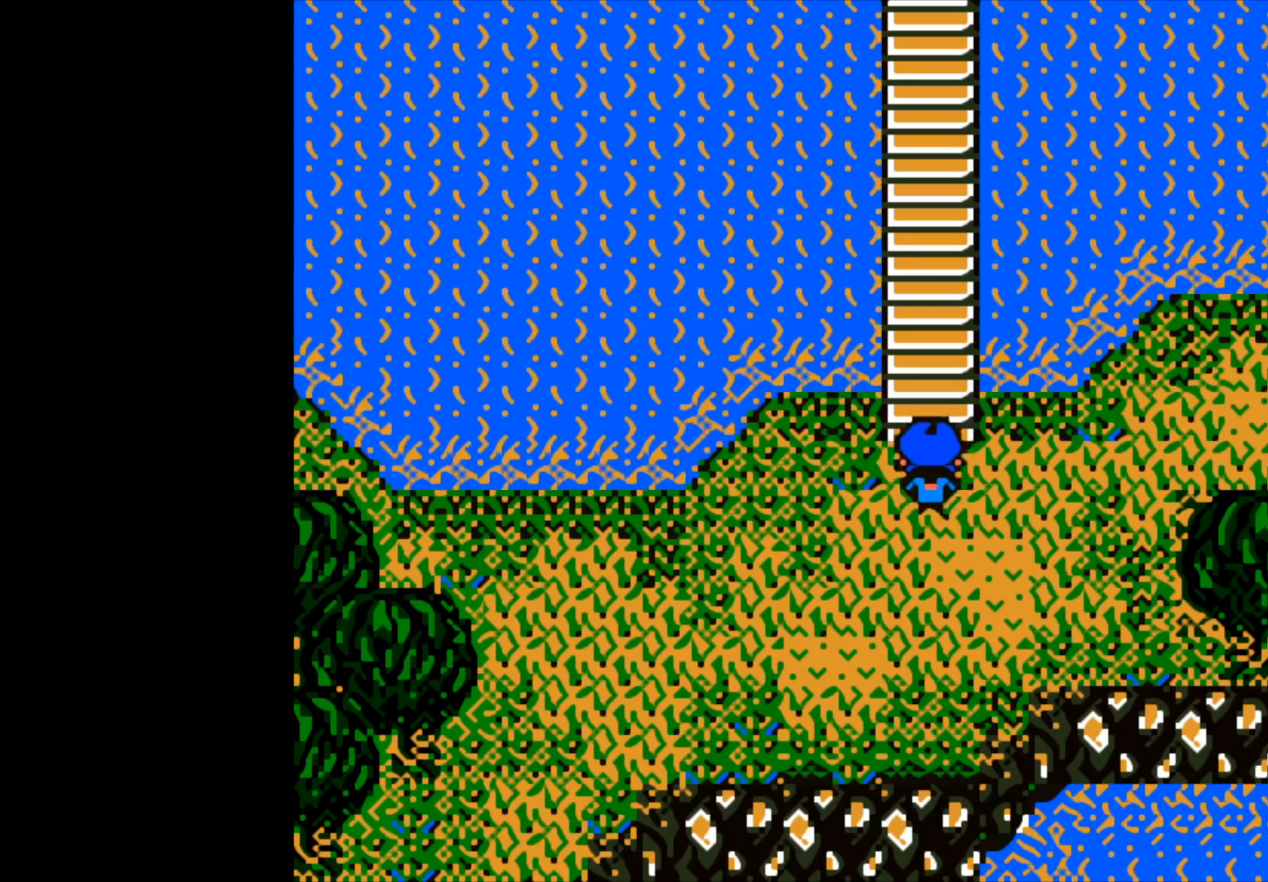
{"buttons": [], "left_stick": "up-right", "right_stick": "center", "events": []}